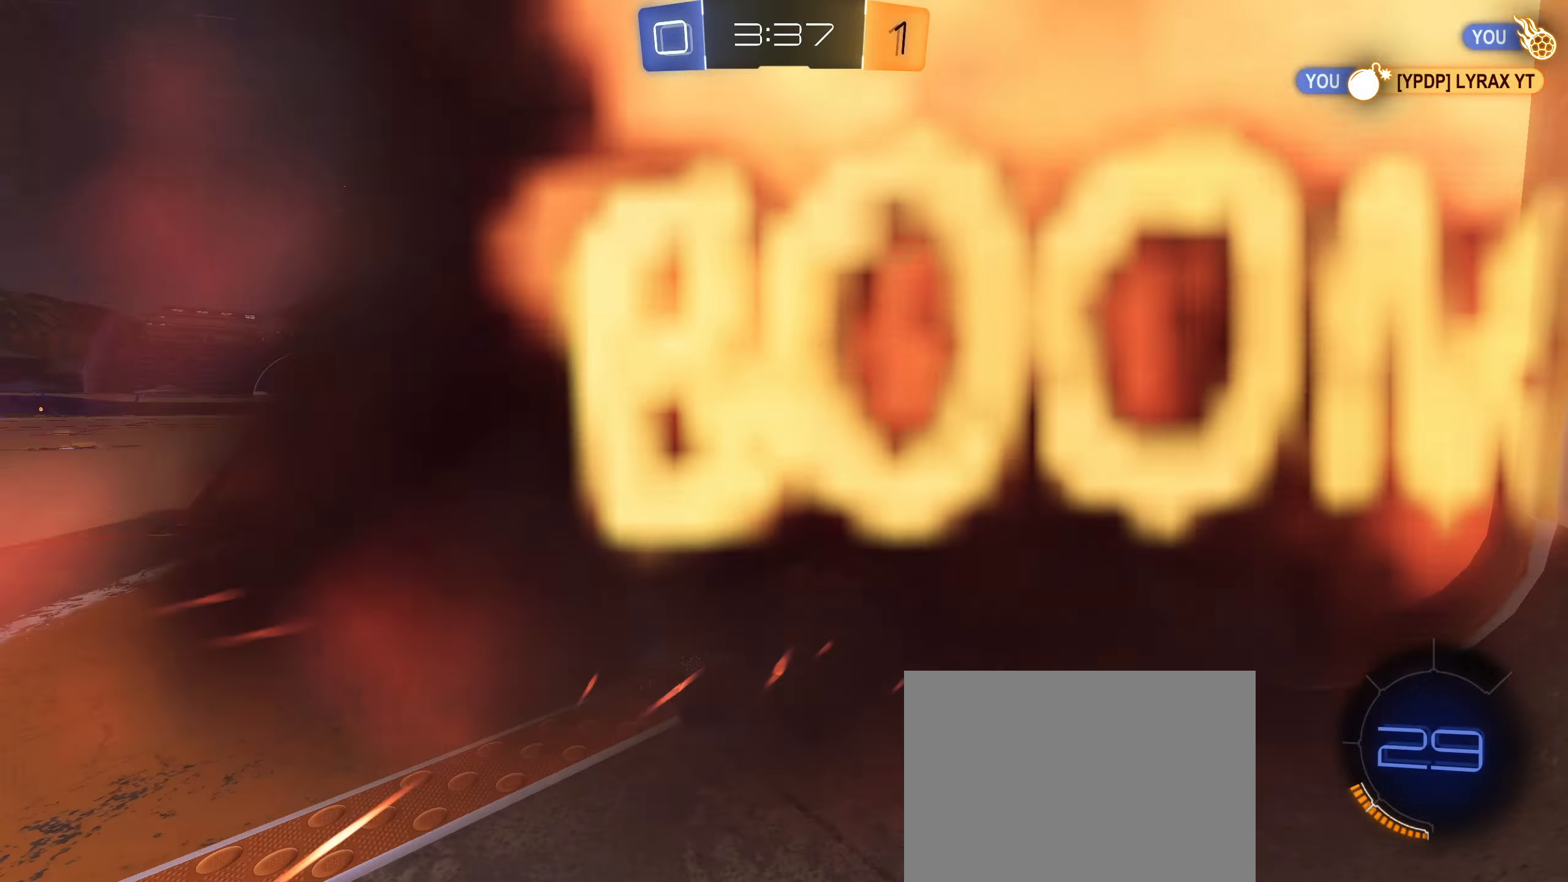
Gameplay with a controller (PlayStation layout); each line is a JSON object with the inputs held at the frame after it. "events" lists button and stick changes between this image and that frame as [ms after this image, input, new state], when the widget could be followed in between.
{"buttons": ["R2"], "left_stick": "right", "right_stick": "center", "events": [[84, "left_stick", "center"], [417, "left_stick", "right"]]}
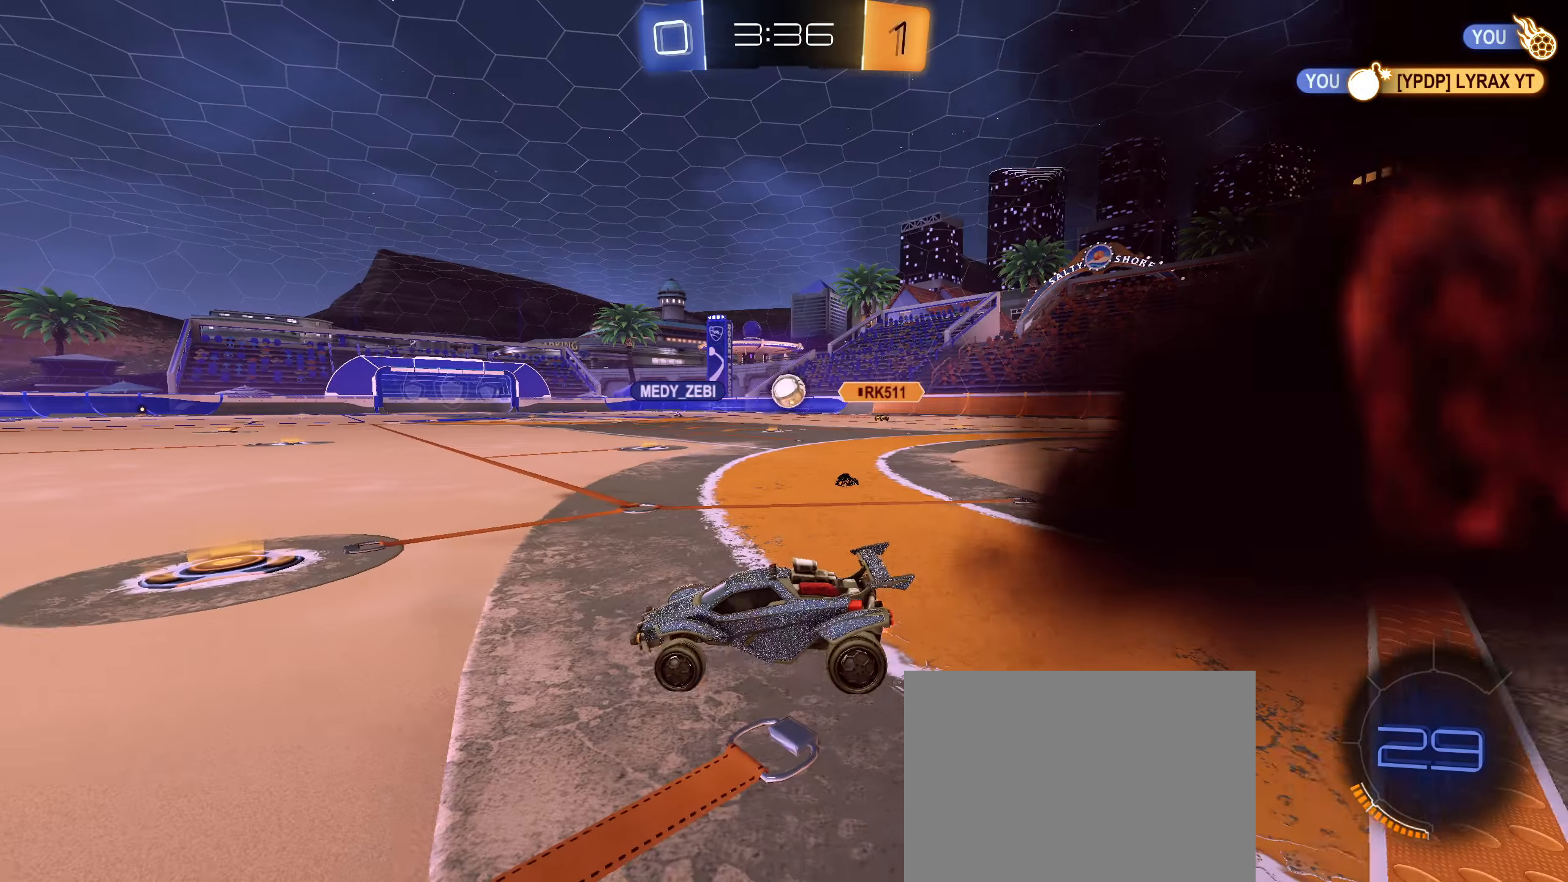
{"buttons": ["R2"], "left_stick": "center", "right_stick": "center", "events": [[184, "CIRCLE", "down"], [184, "left_stick", "center"], [267, "CIRCLE", "up"], [284, "left_stick", "right"], [334, "CIRCLE", "down"], [400, "left_stick", "center"], [434, "CIRCLE", "up"]]}
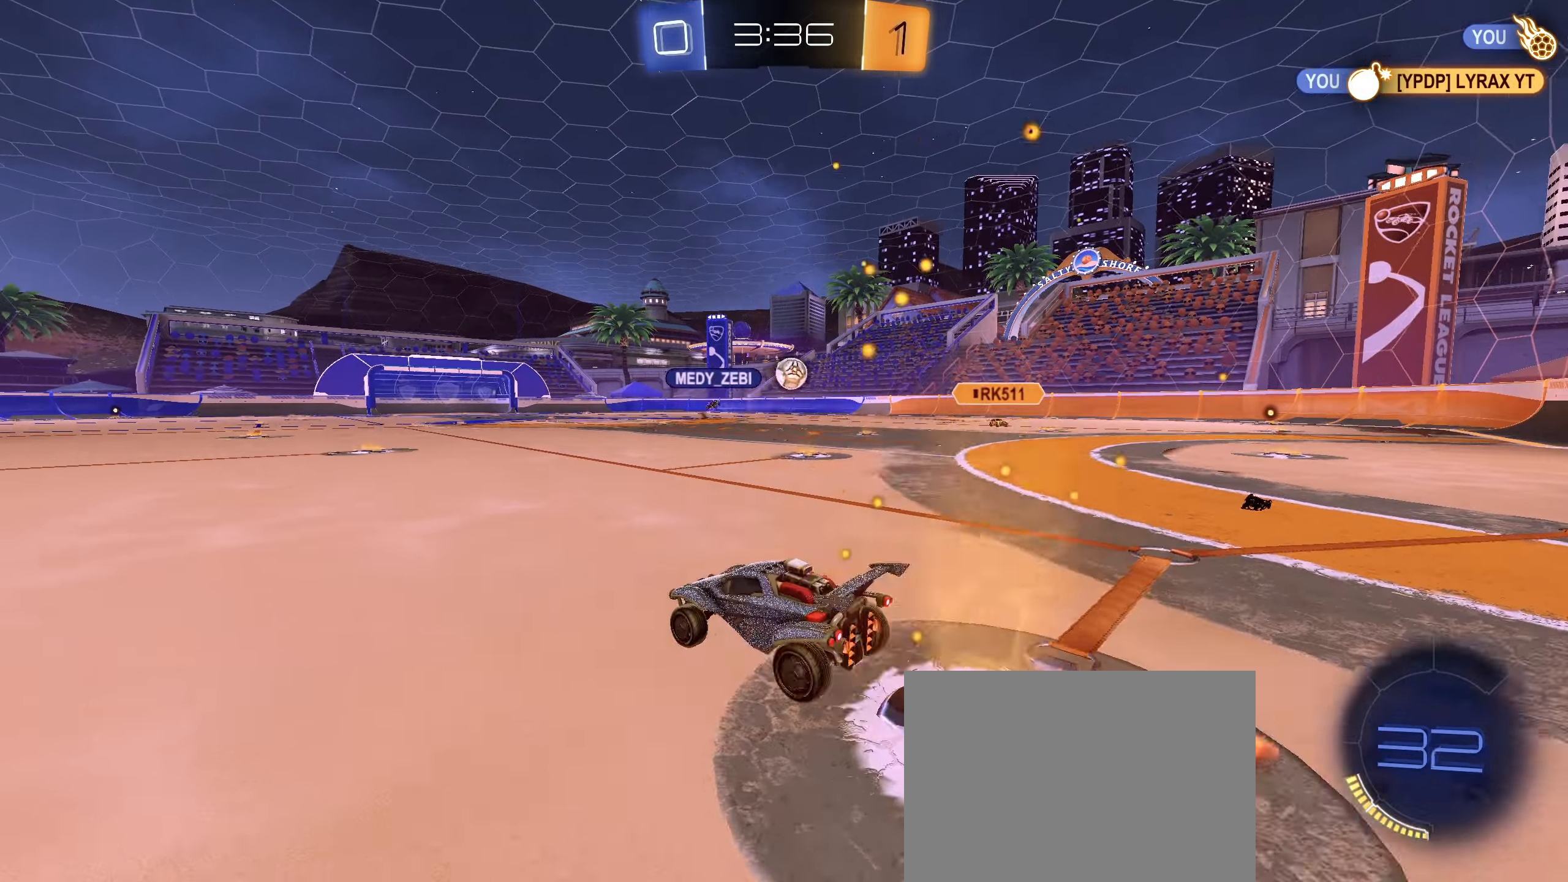
{"buttons": ["L2"], "left_stick": "right", "right_stick": "center", "events": [[34, "left_stick", "right"], [50, "L1", "down"], [50, "R2", "up"], [134, "R2", "down"], [217, "L1", "up"], [417, "R2", "up"], [467, "L2", "down"]]}
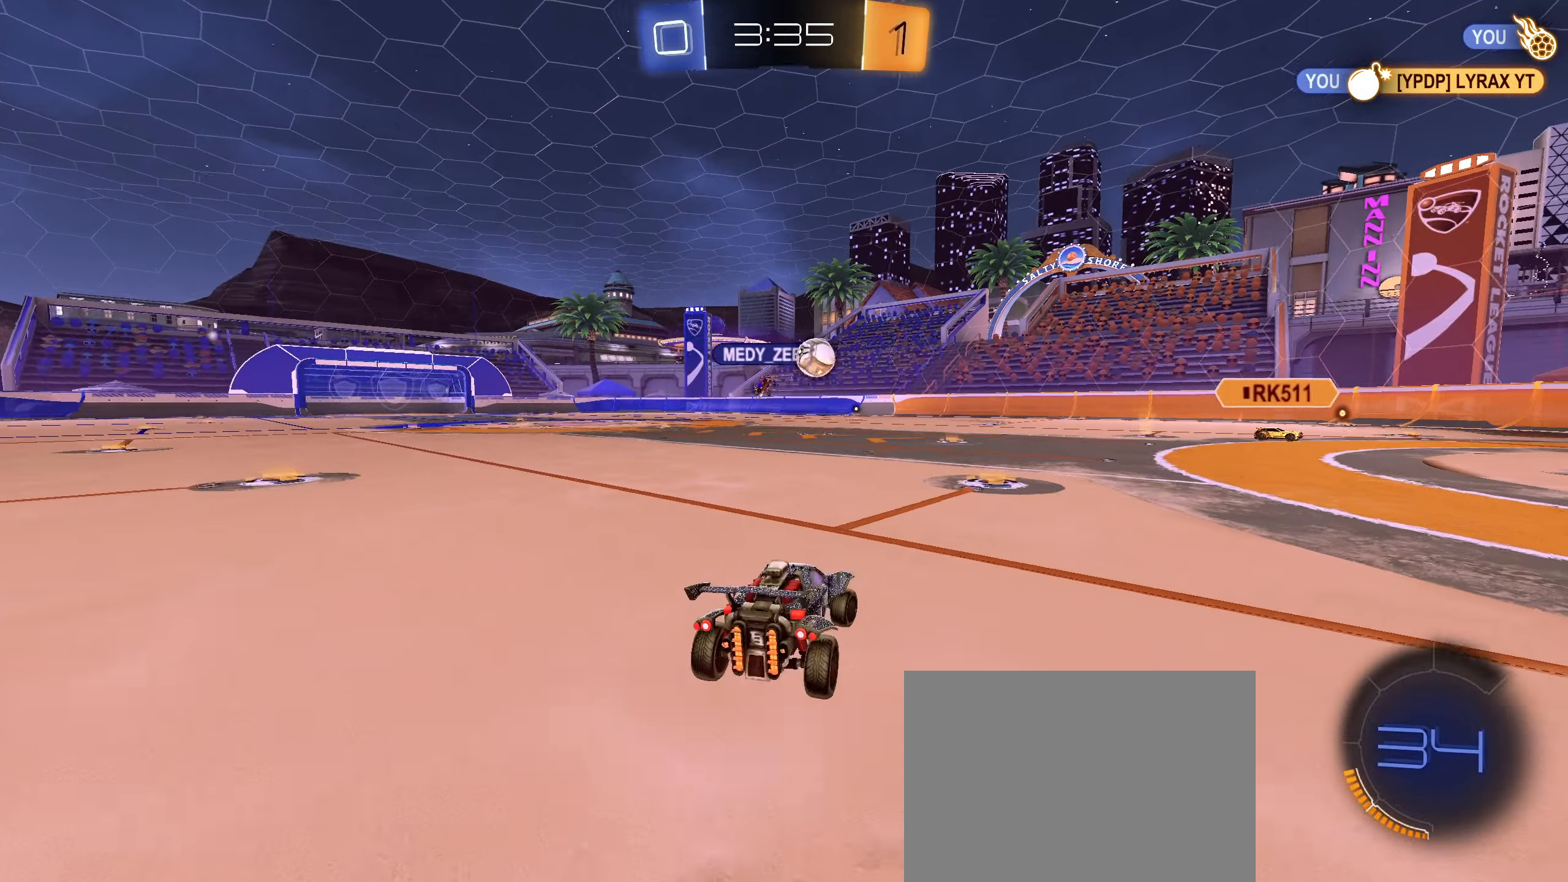
{"buttons": ["R2"], "left_stick": "left", "right_stick": "center", "events": [[84, "L2", "up"], [100, "R2", "down"], [284, "left_stick", "left"]]}
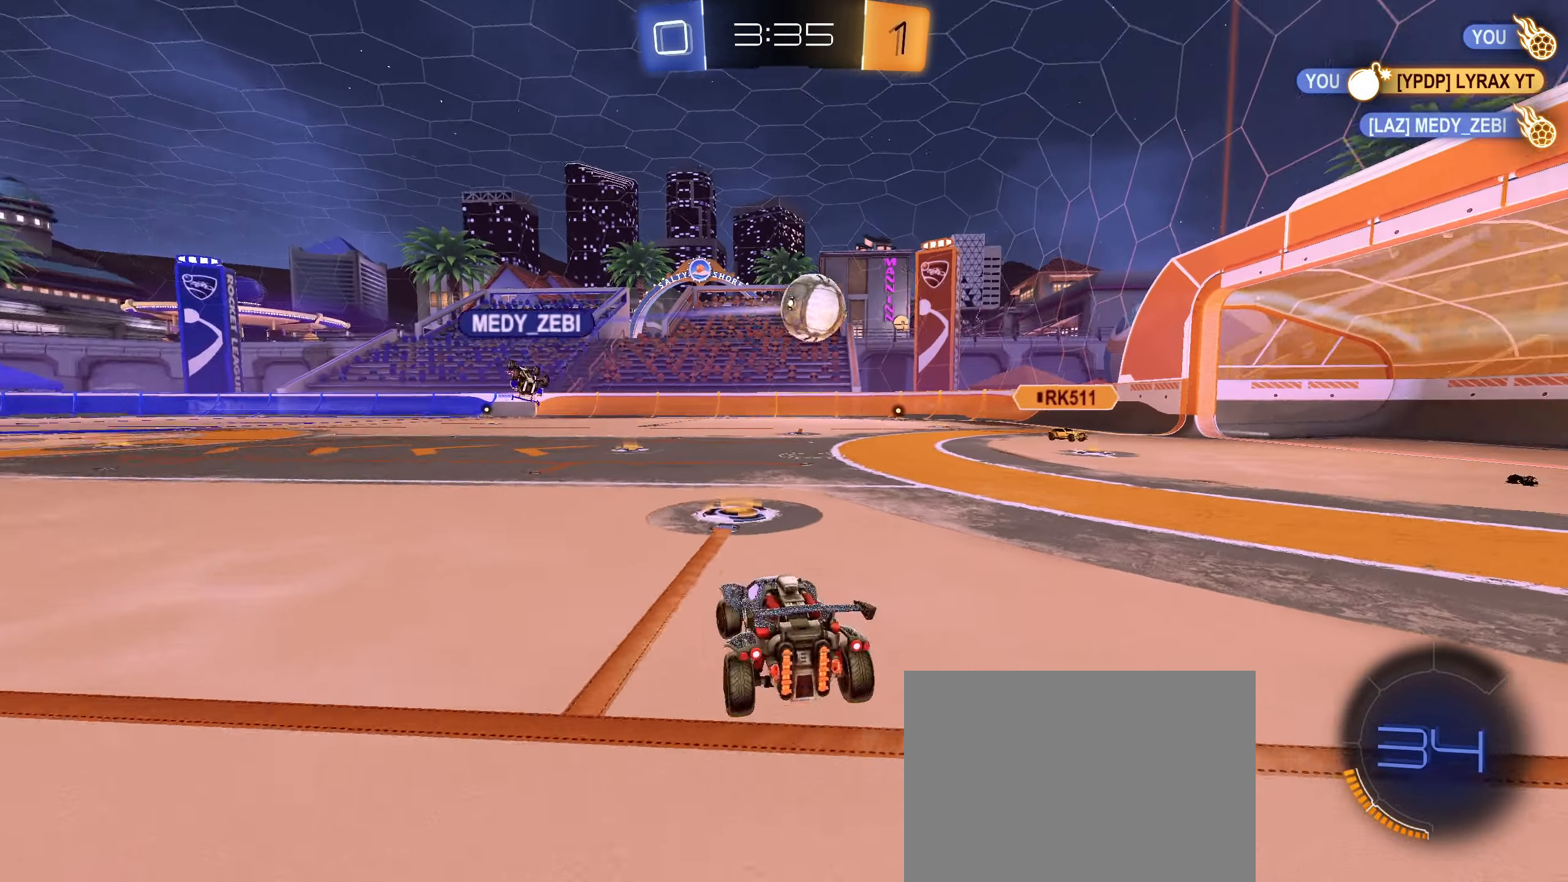
{"buttons": ["R2"], "left_stick": "left", "right_stick": "center", "events": []}
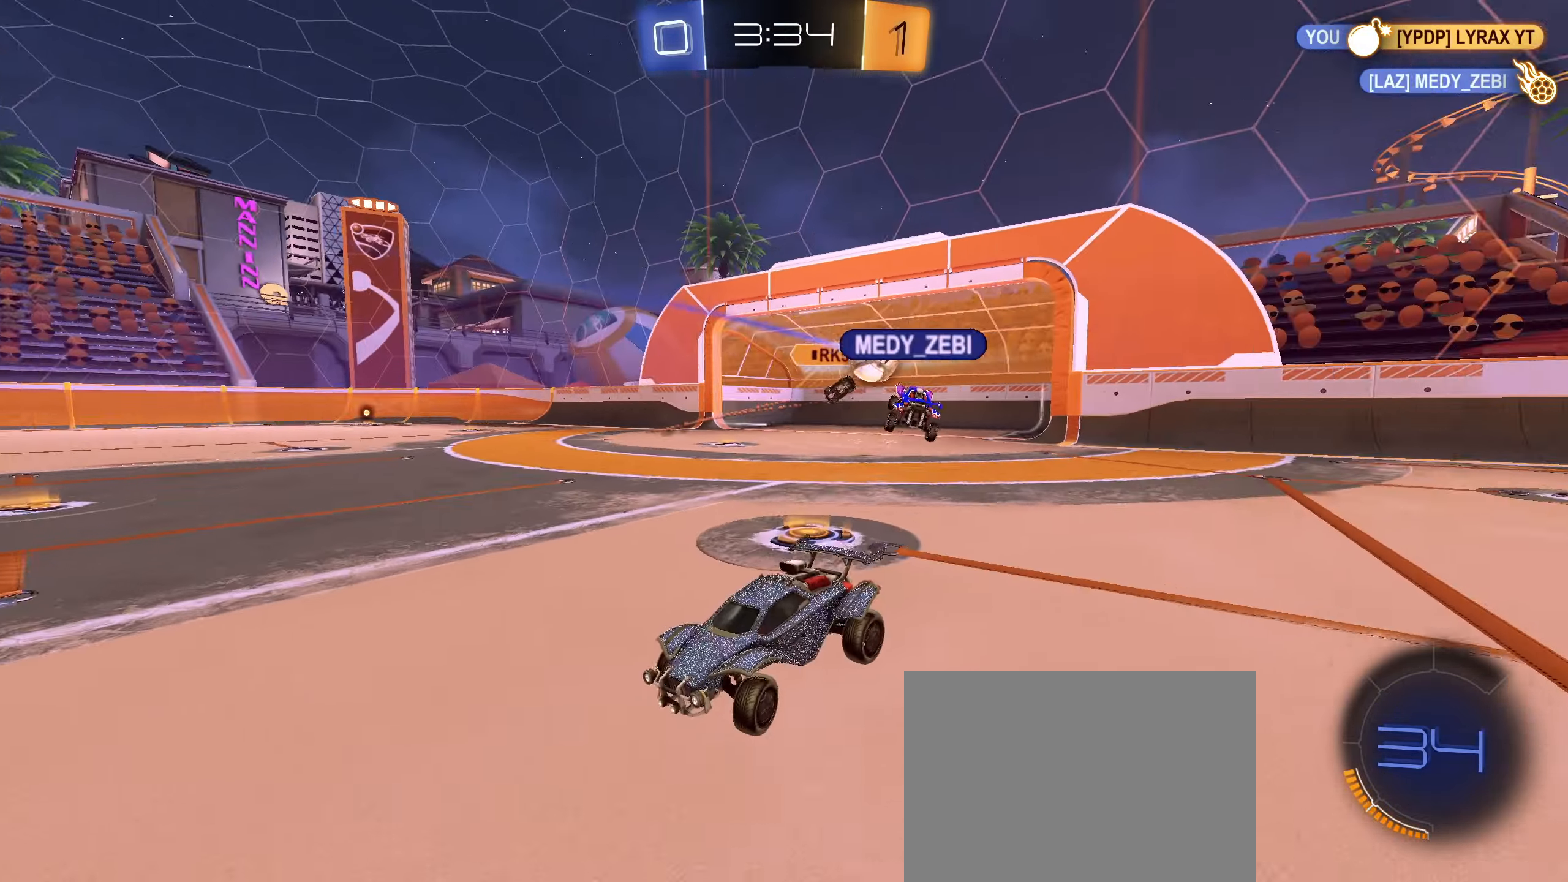
{"buttons": ["R2"], "left_stick": "right", "right_stick": "center", "events": [[384, "left_stick", "center"], [434, "left_stick", "right"]]}
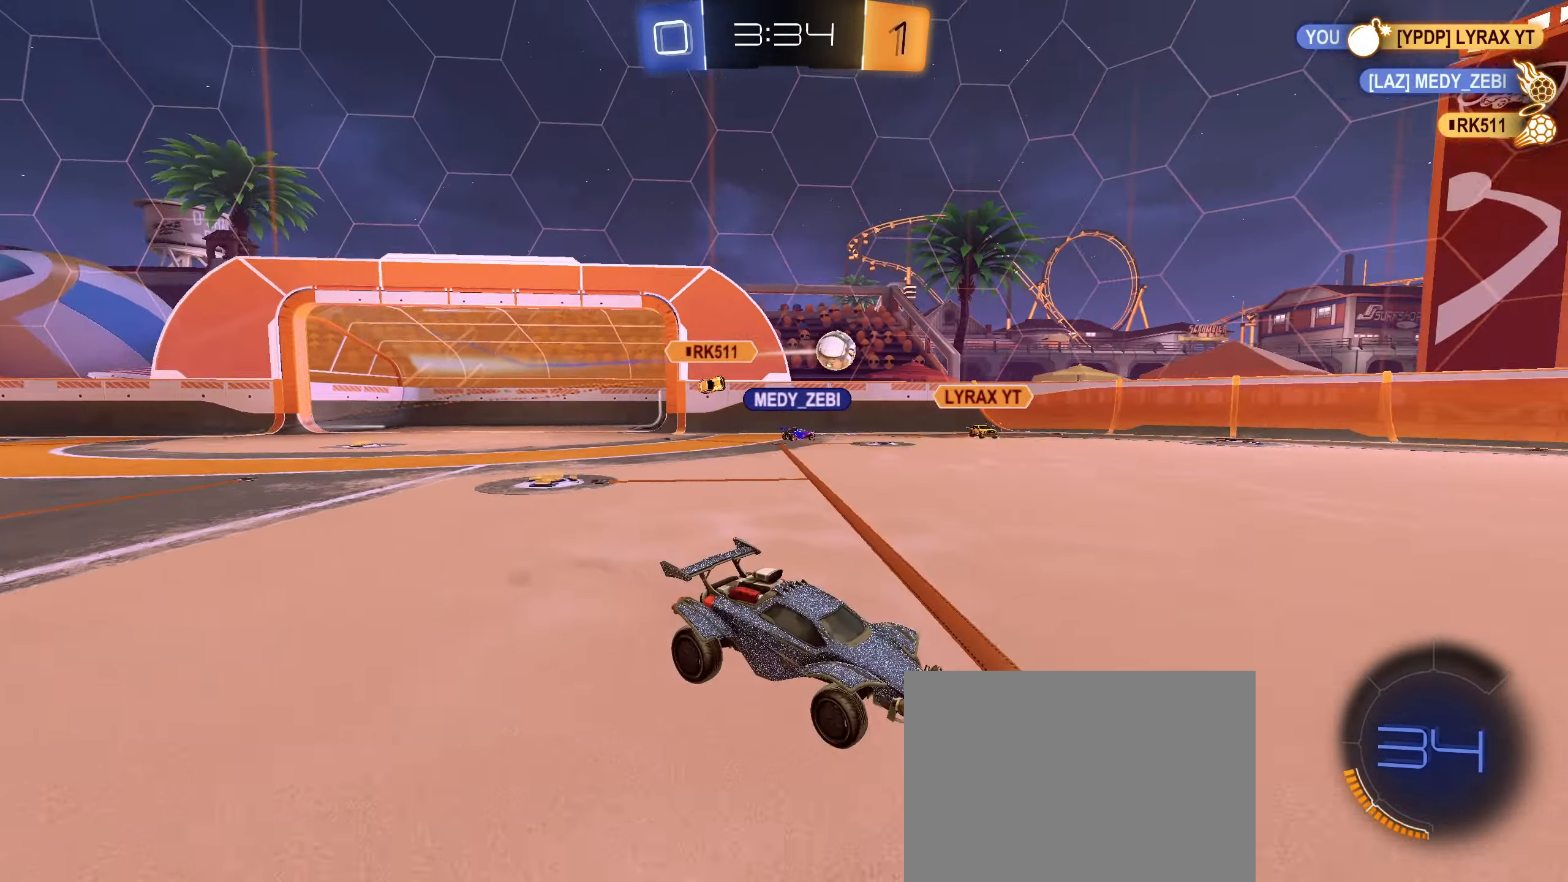
{"buttons": ["CIRCLE", "R2"], "left_stick": "center", "right_stick": "center", "events": [[67, "left_stick", "down-left"], [184, "left_stick", "center"], [400, "CIRCLE", "down"]]}
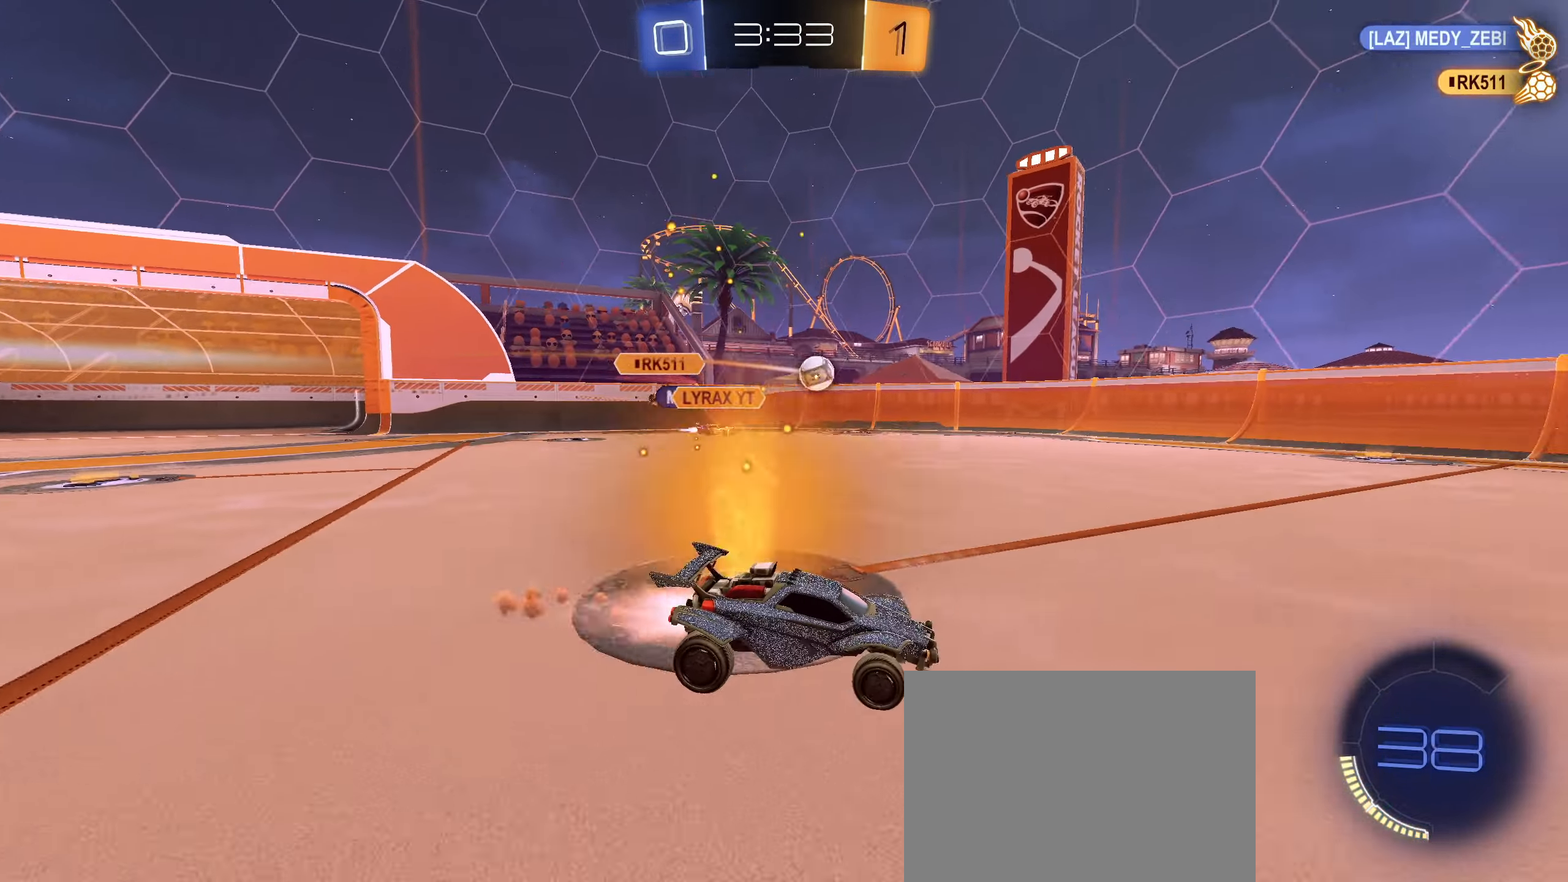
{"buttons": ["R2"], "left_stick": "left", "right_stick": "center", "events": [[350, "CIRCLE", "up"], [367, "left_stick", "left"], [434, "L1", "down"], [500, "L1", "up"]]}
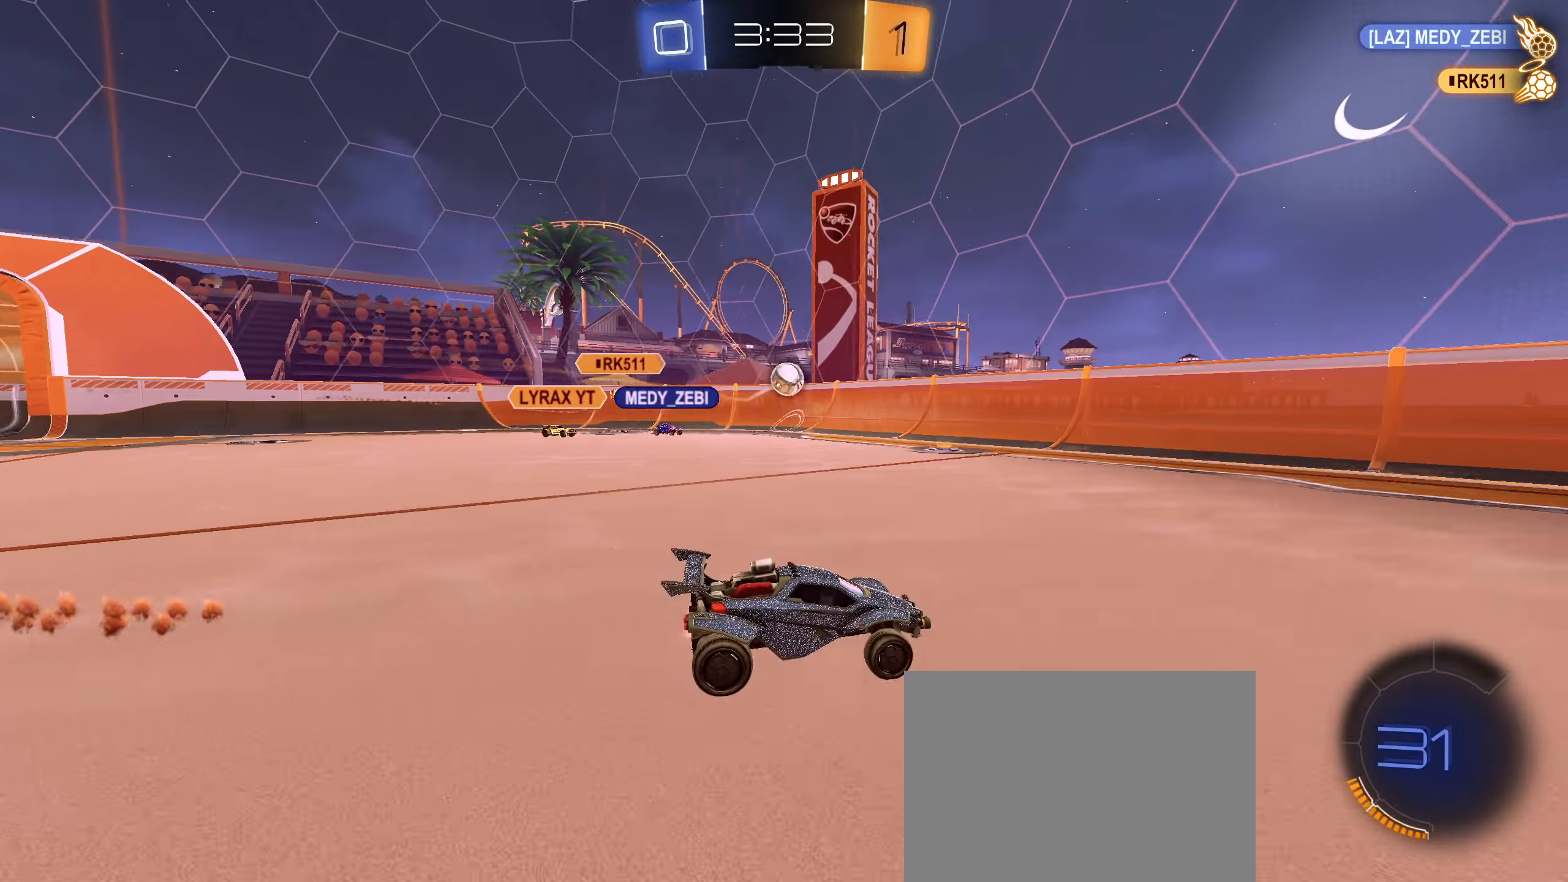
{"buttons": ["CIRCLE", "R2"], "left_stick": "center", "right_stick": "center", "events": [[100, "left_stick", "right"], [417, "CIRCLE", "down"], [450, "left_stick", "center"]]}
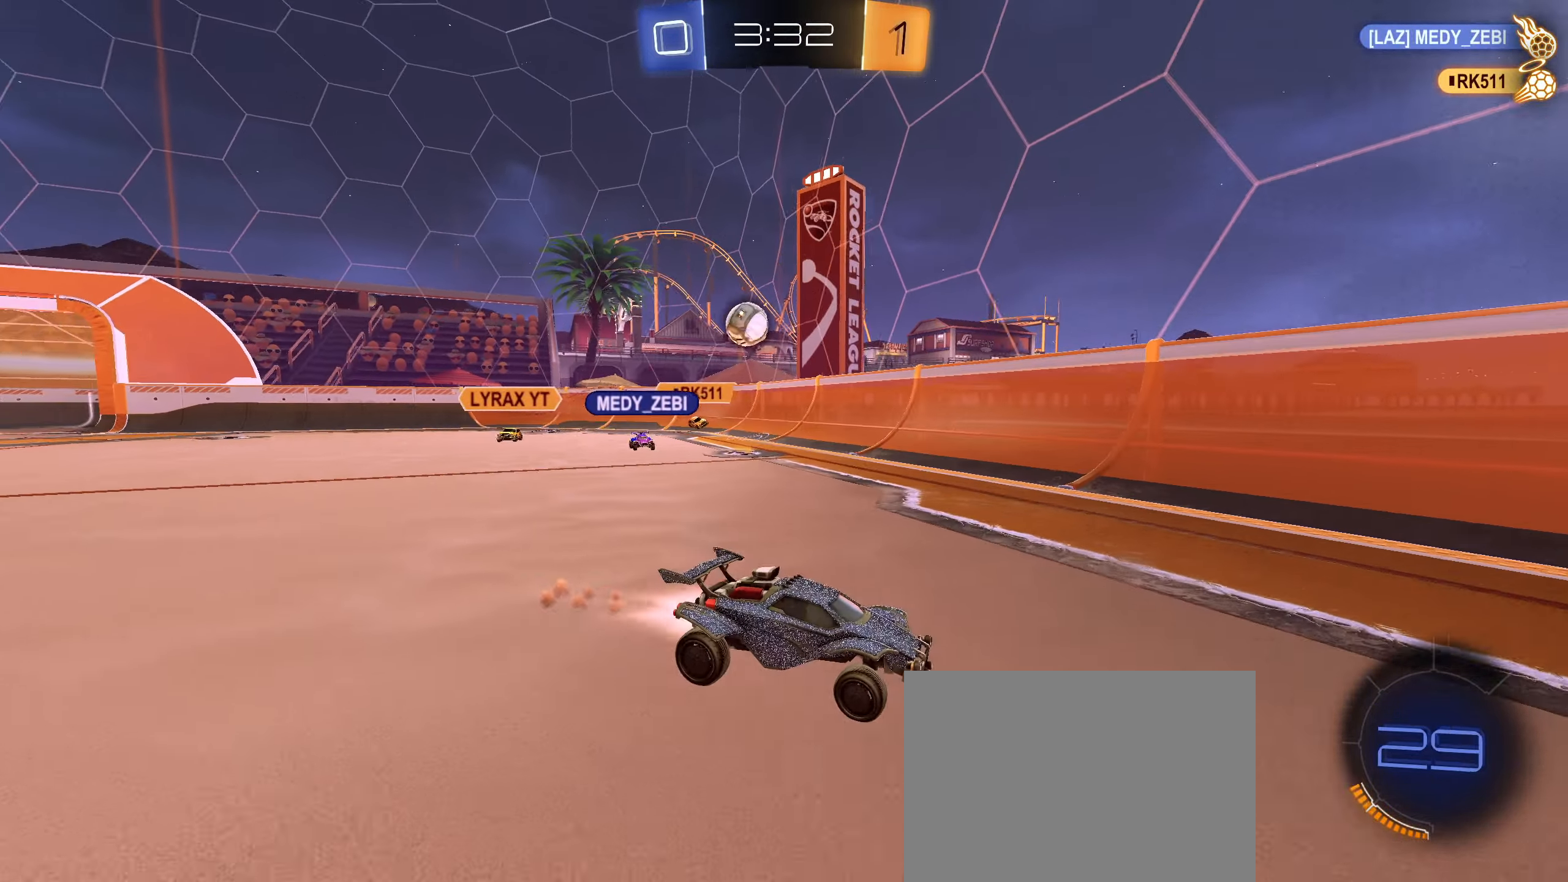
{"buttons": ["CIRCLE", "R2"], "left_stick": "center", "right_stick": "center", "events": [[116, "left_stick", "right"], [466, "left_stick", "center"]]}
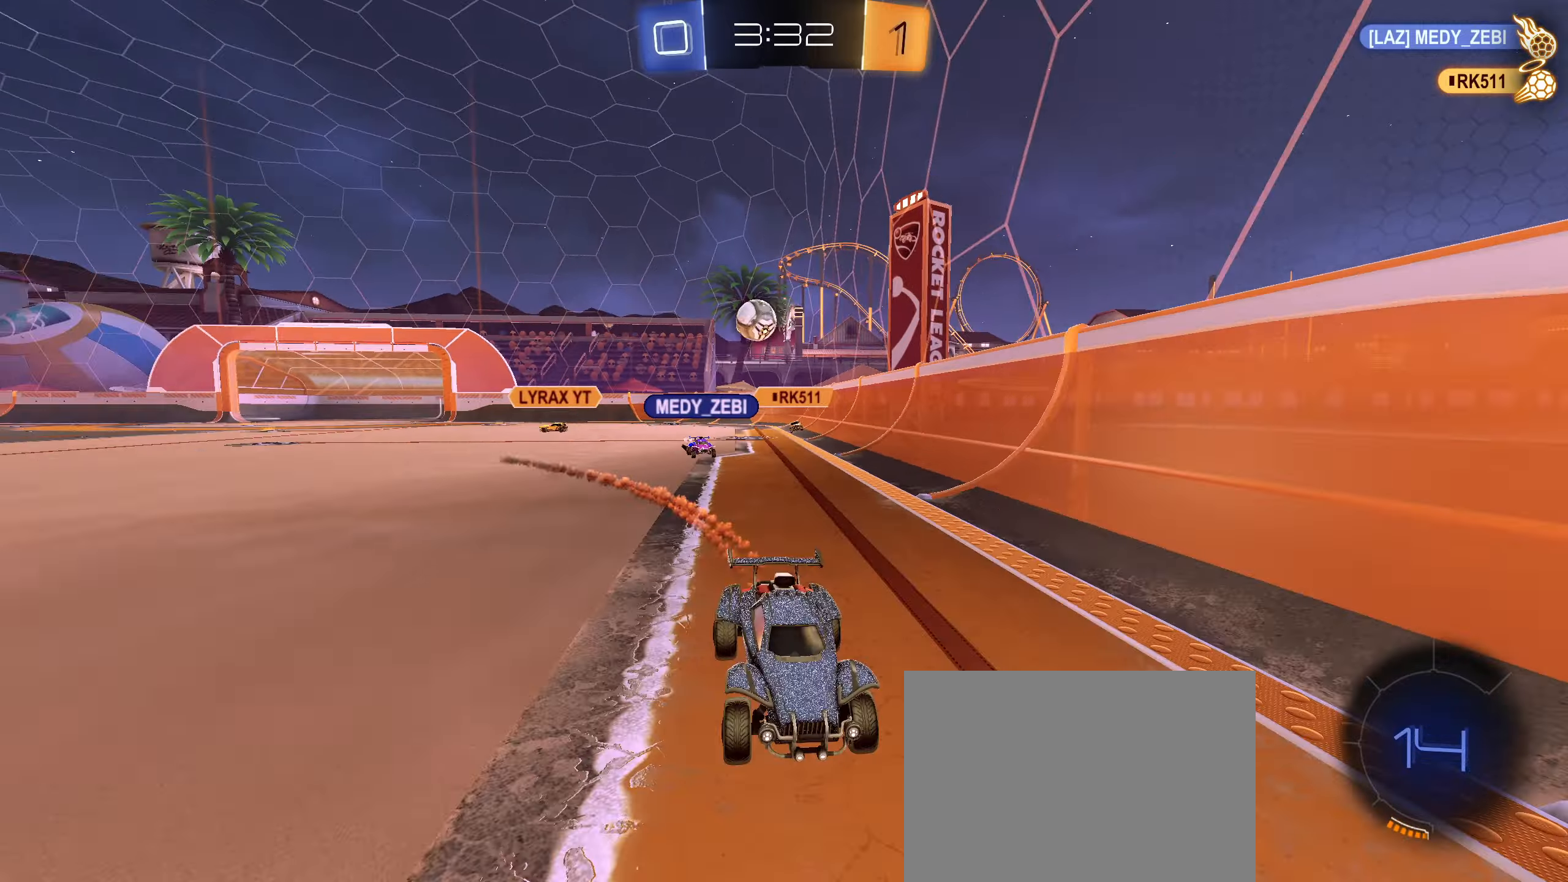
{"buttons": ["R2"], "left_stick": "right", "right_stick": "center", "events": [[250, "CIRCLE", "up"], [350, "left_stick", "right"]]}
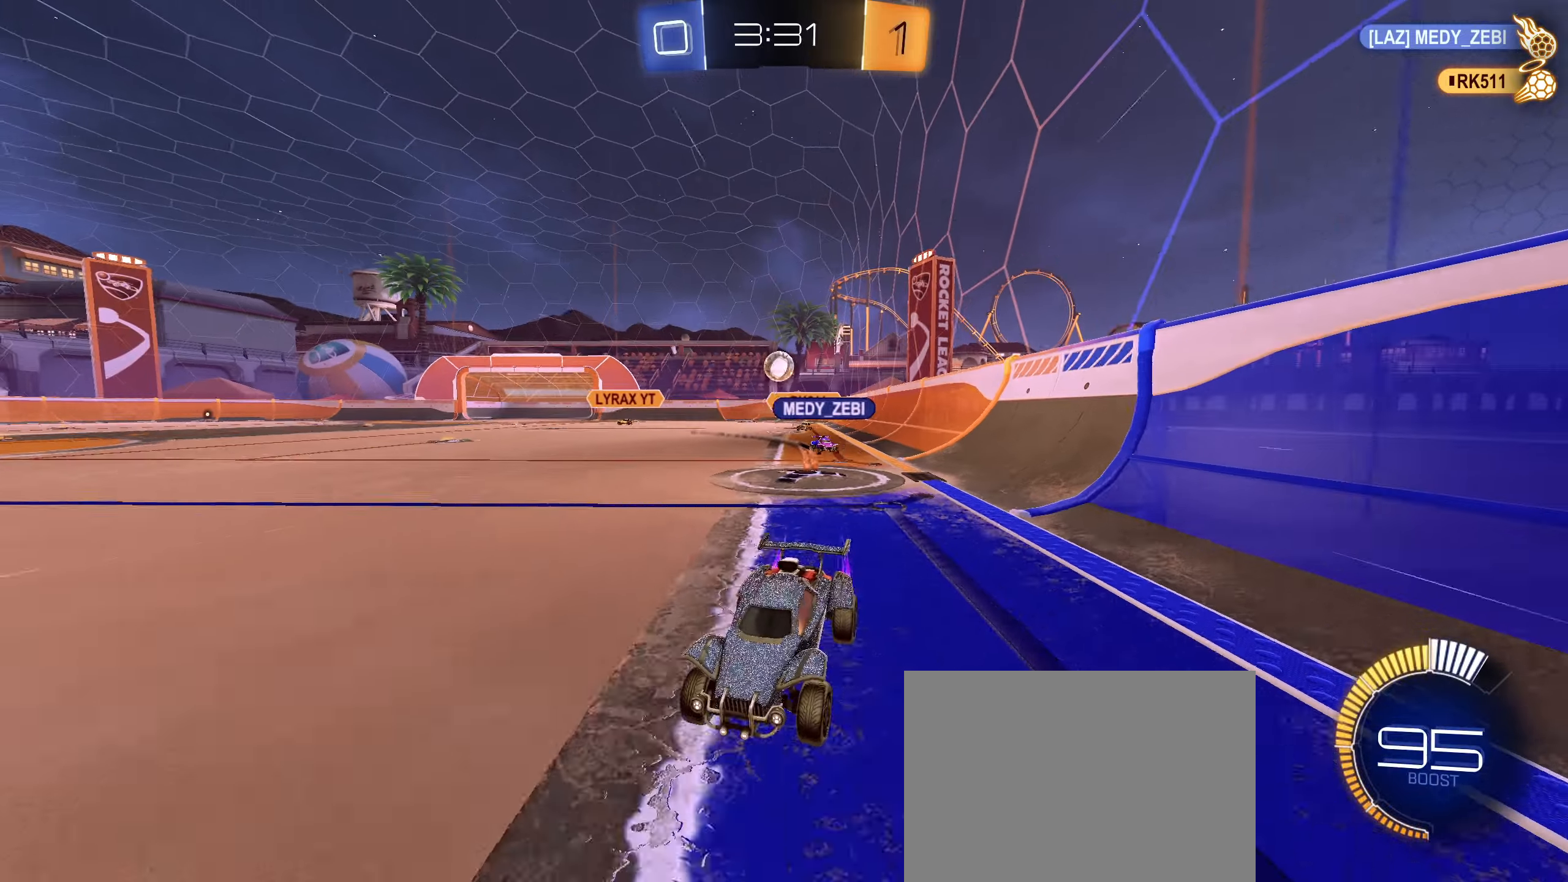
{"buttons": ["R2"], "left_stick": "right", "right_stick": "center", "events": [[33, "left_stick", "center"], [200, "left_stick", "right"], [250, "L1", "down"], [466, "L1", "up"]]}
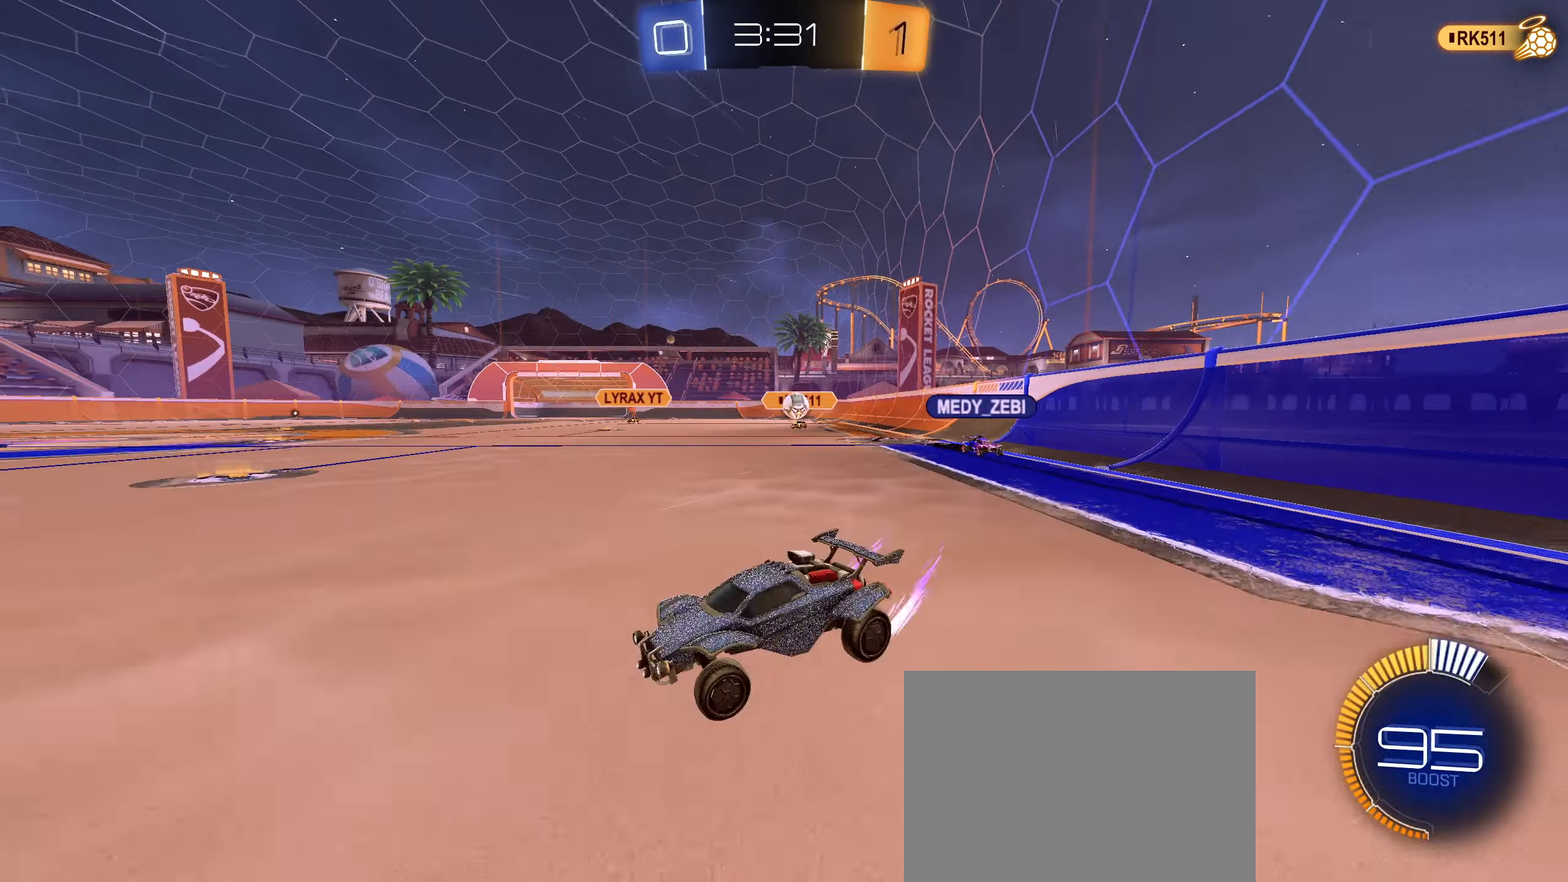
{"buttons": ["R2"], "left_stick": "right", "right_stick": "center", "events": []}
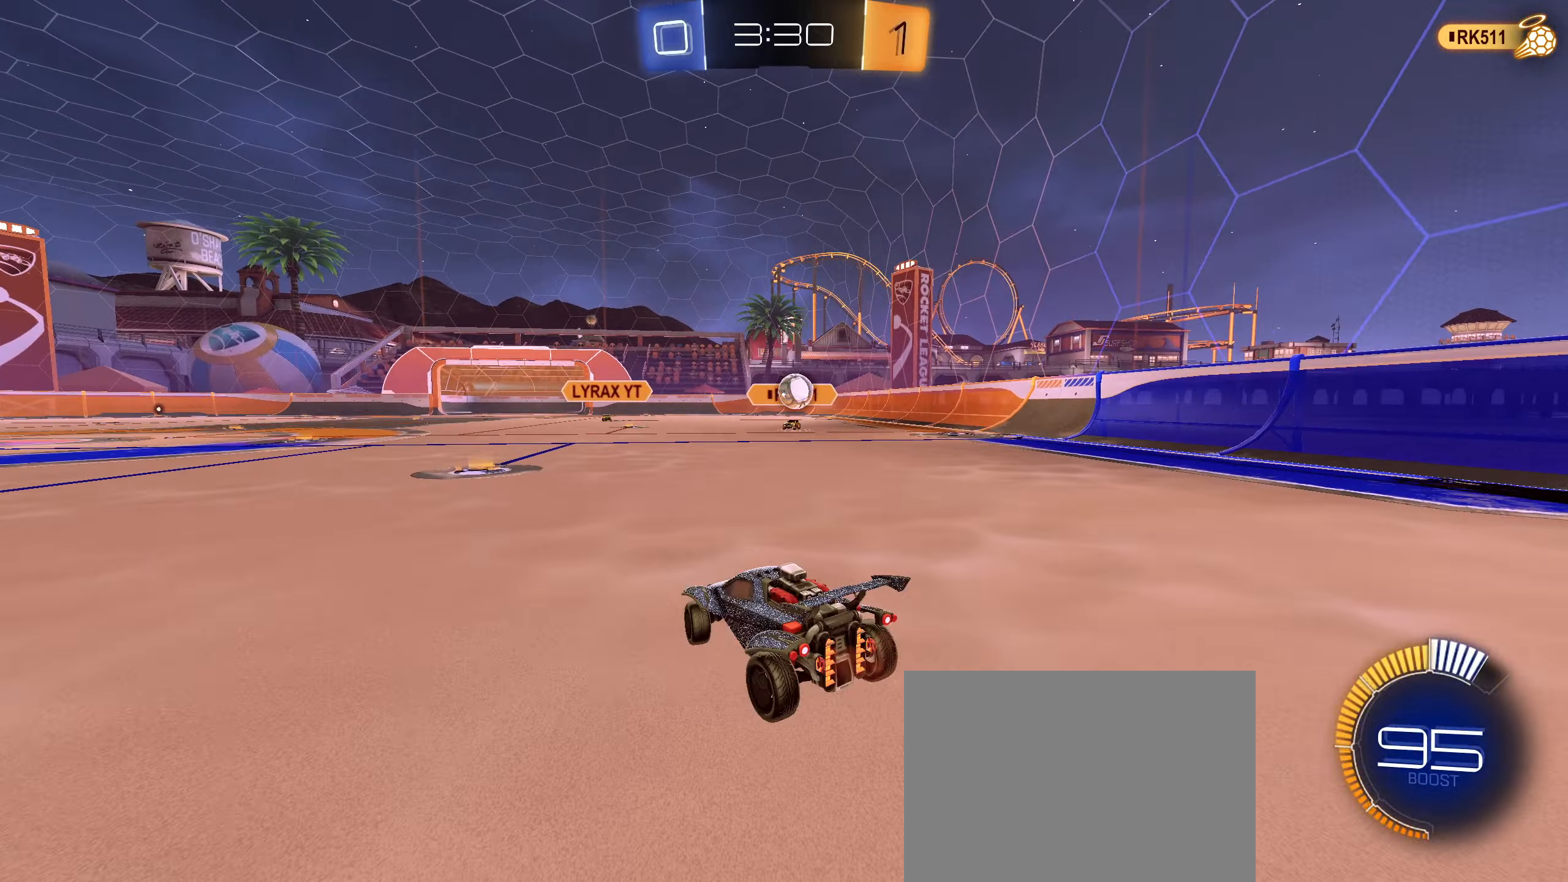
{"buttons": [], "left_stick": "center", "right_stick": "center", "events": [[16, "CIRCLE", "down"], [83, "left_stick", "down"], [100, "CROSS", "down"], [283, "CROSS", "up"], [283, "left_stick", "center"], [333, "R2", "up"], [450, "CIRCLE", "up"]]}
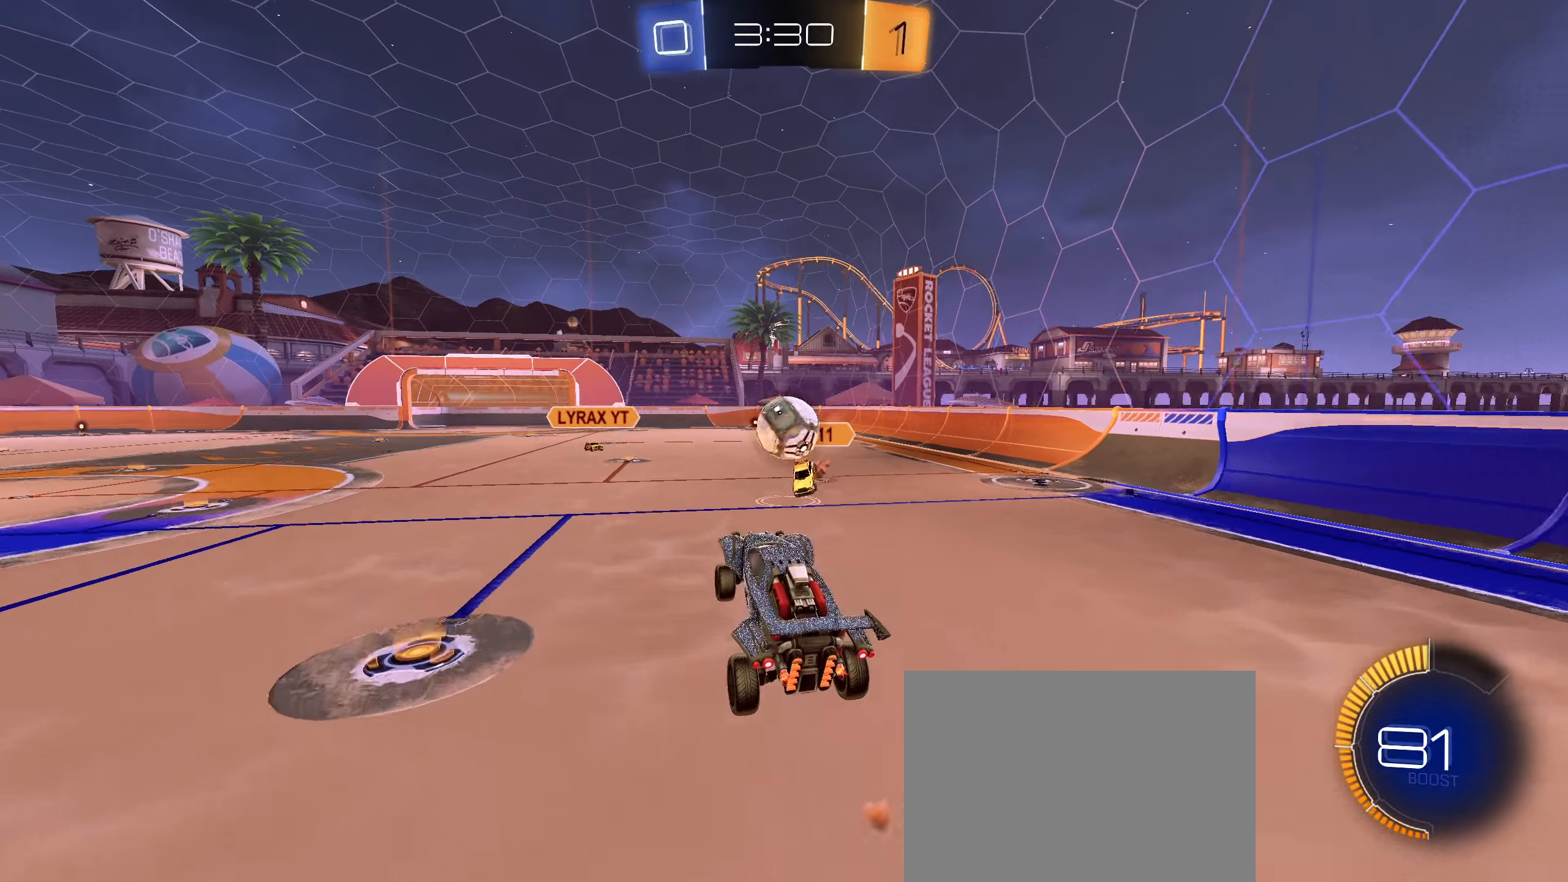
{"buttons": ["TRIANGLE"], "left_stick": "center", "right_stick": "center", "events": [[250, "left_stick", "up"], [466, "left_stick", "center"], [500, "TRIANGLE", "down"]]}
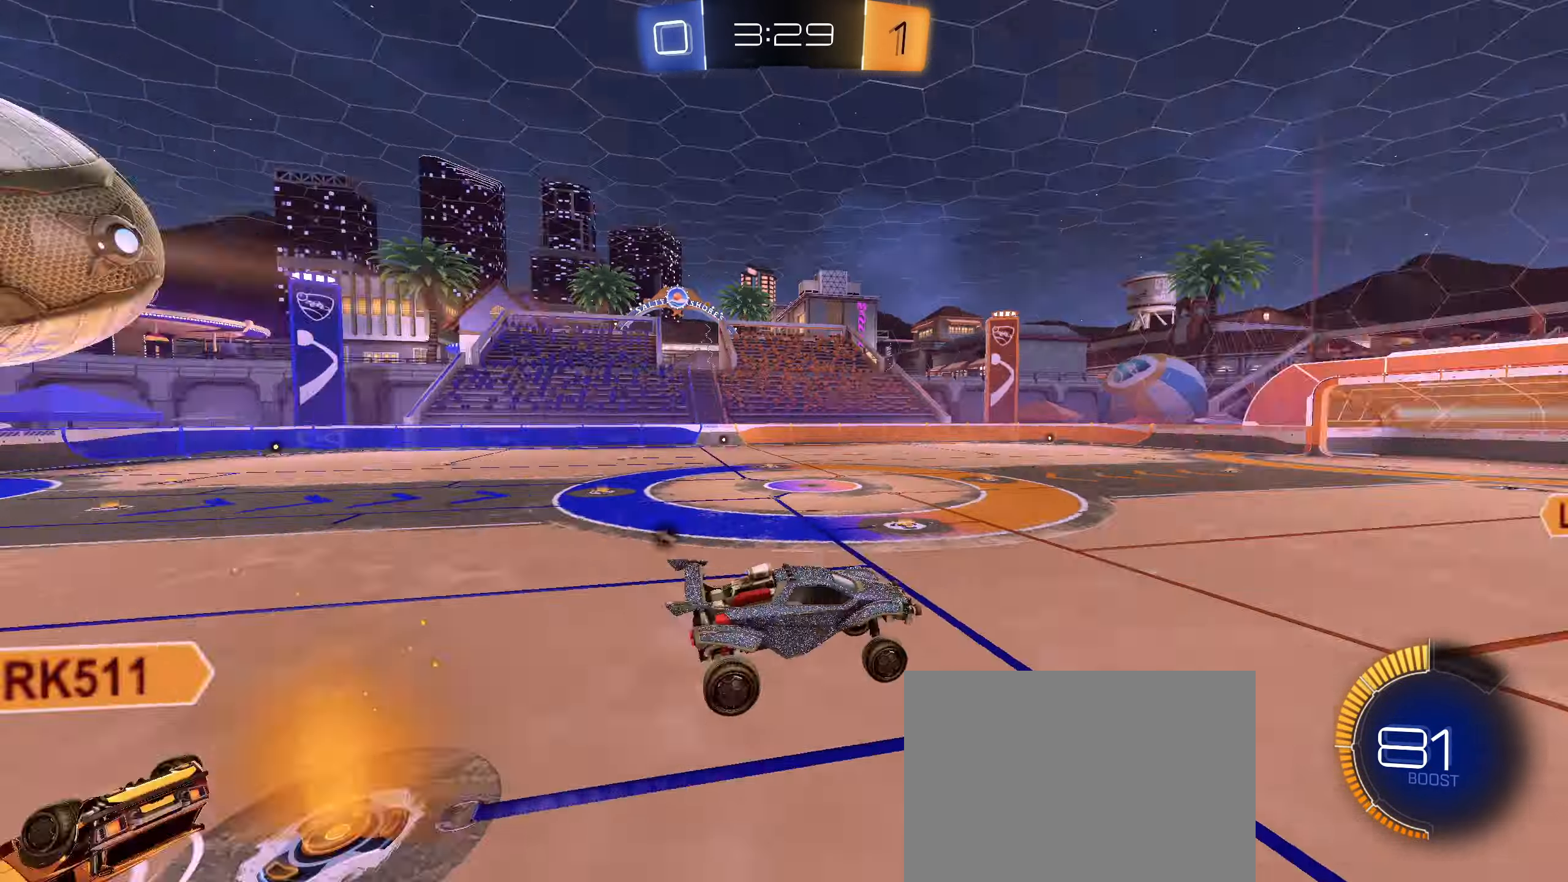
{"buttons": [], "left_stick": "down-left", "right_stick": "center", "events": [[66, "TRIANGLE", "up"], [150, "TRIANGLE", "down"], [233, "TRIANGLE", "up"], [366, "left_stick", "down-left"]]}
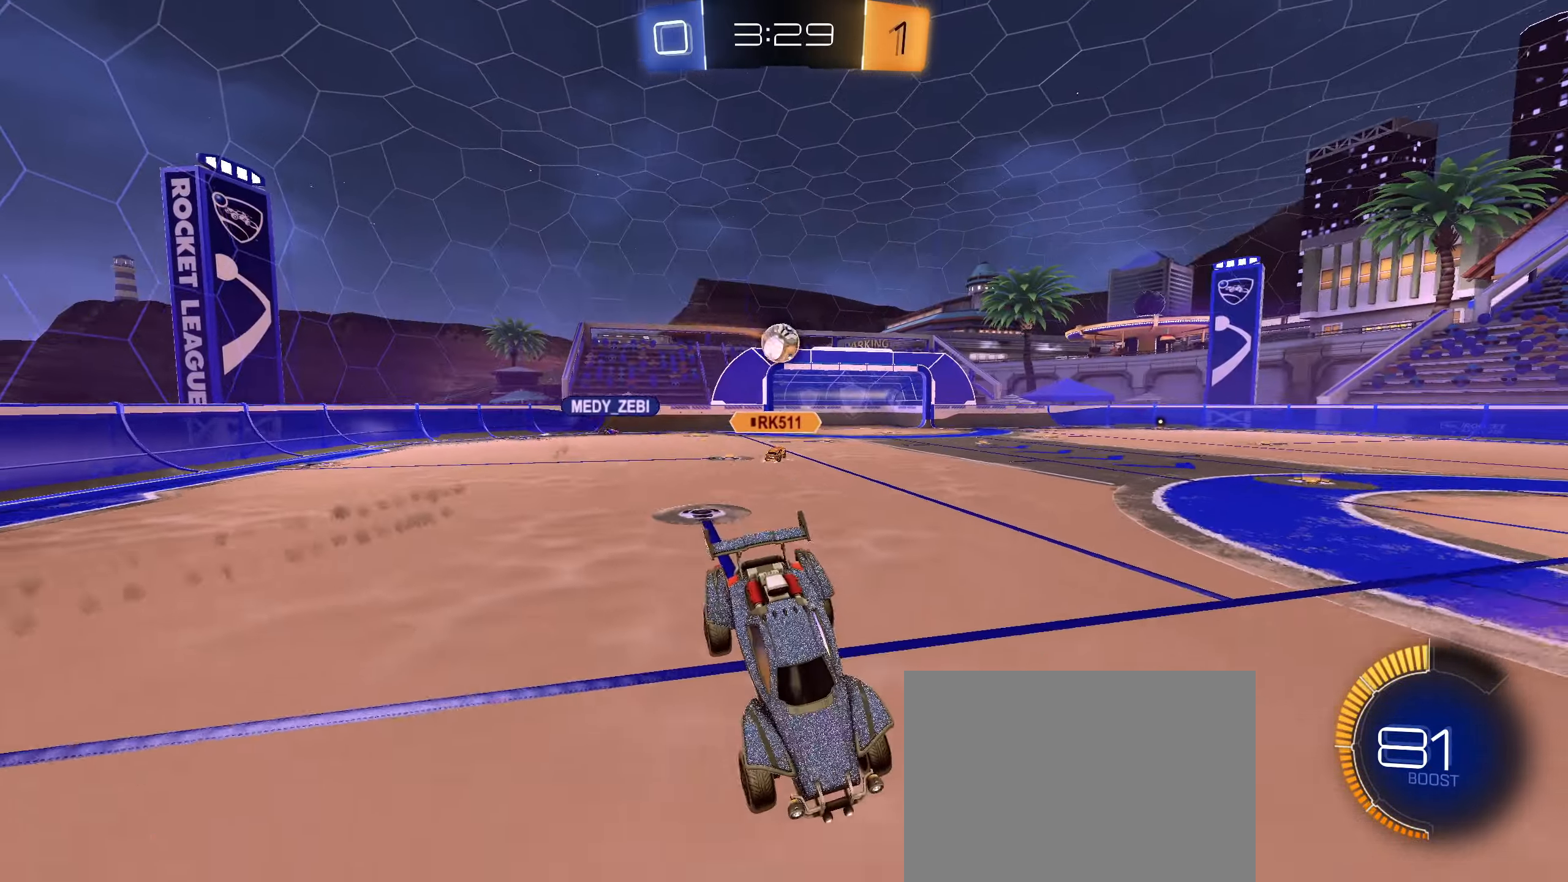
{"buttons": ["R2"], "left_stick": "left", "right_stick": "center", "events": [[33, "R2", "down"], [33, "left_stick", "left"], [100, "L1", "down"], [183, "L1", "up"]]}
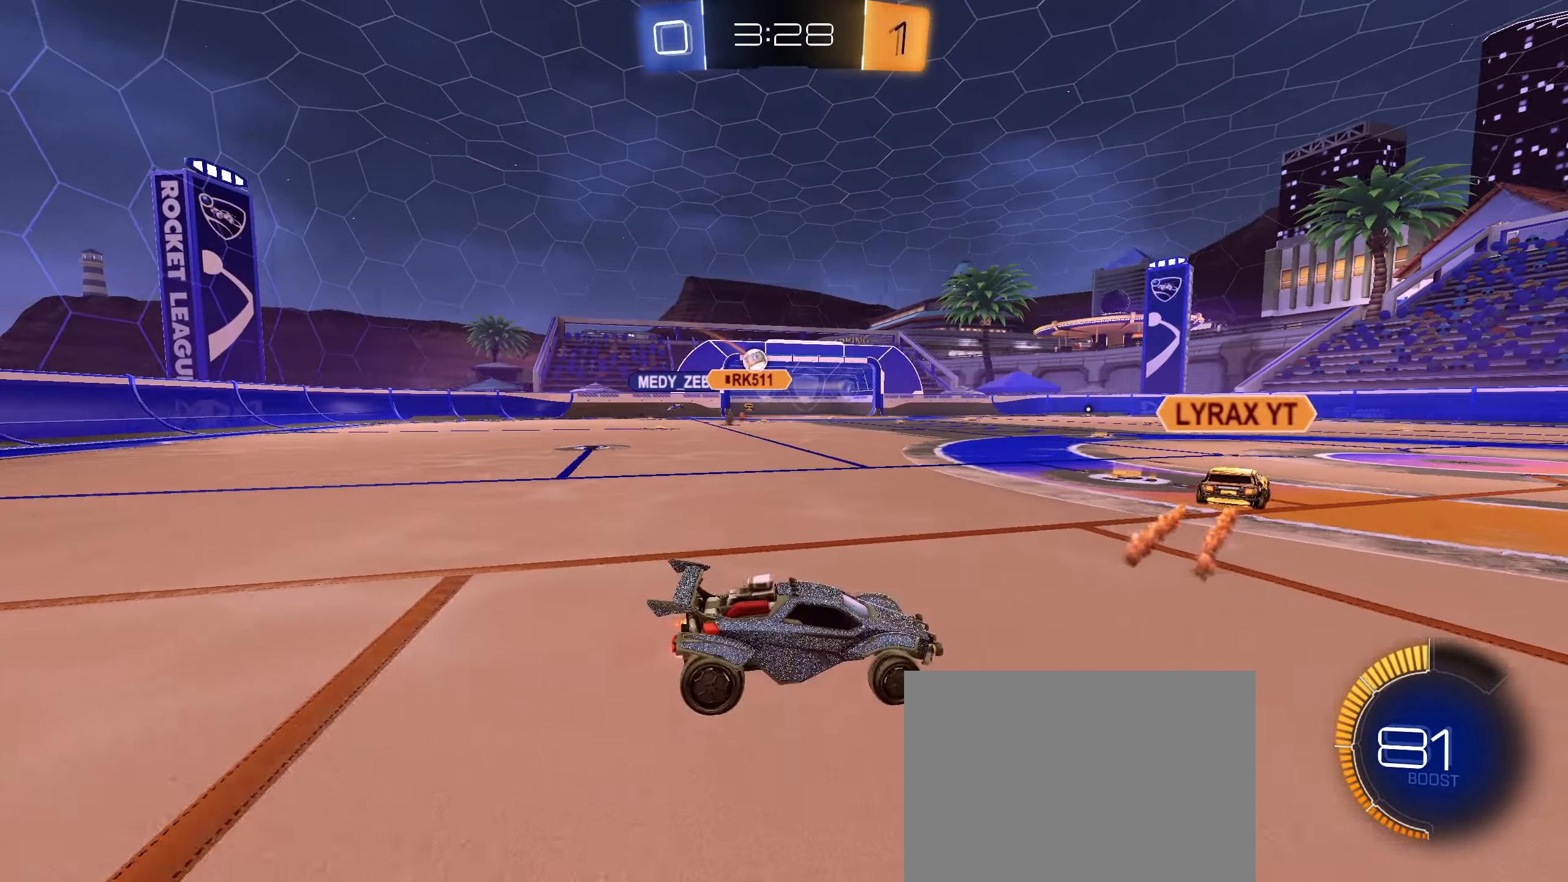
{"buttons": ["R2"], "left_stick": "center", "right_stick": "center", "events": [[433, "left_stick", "center"]]}
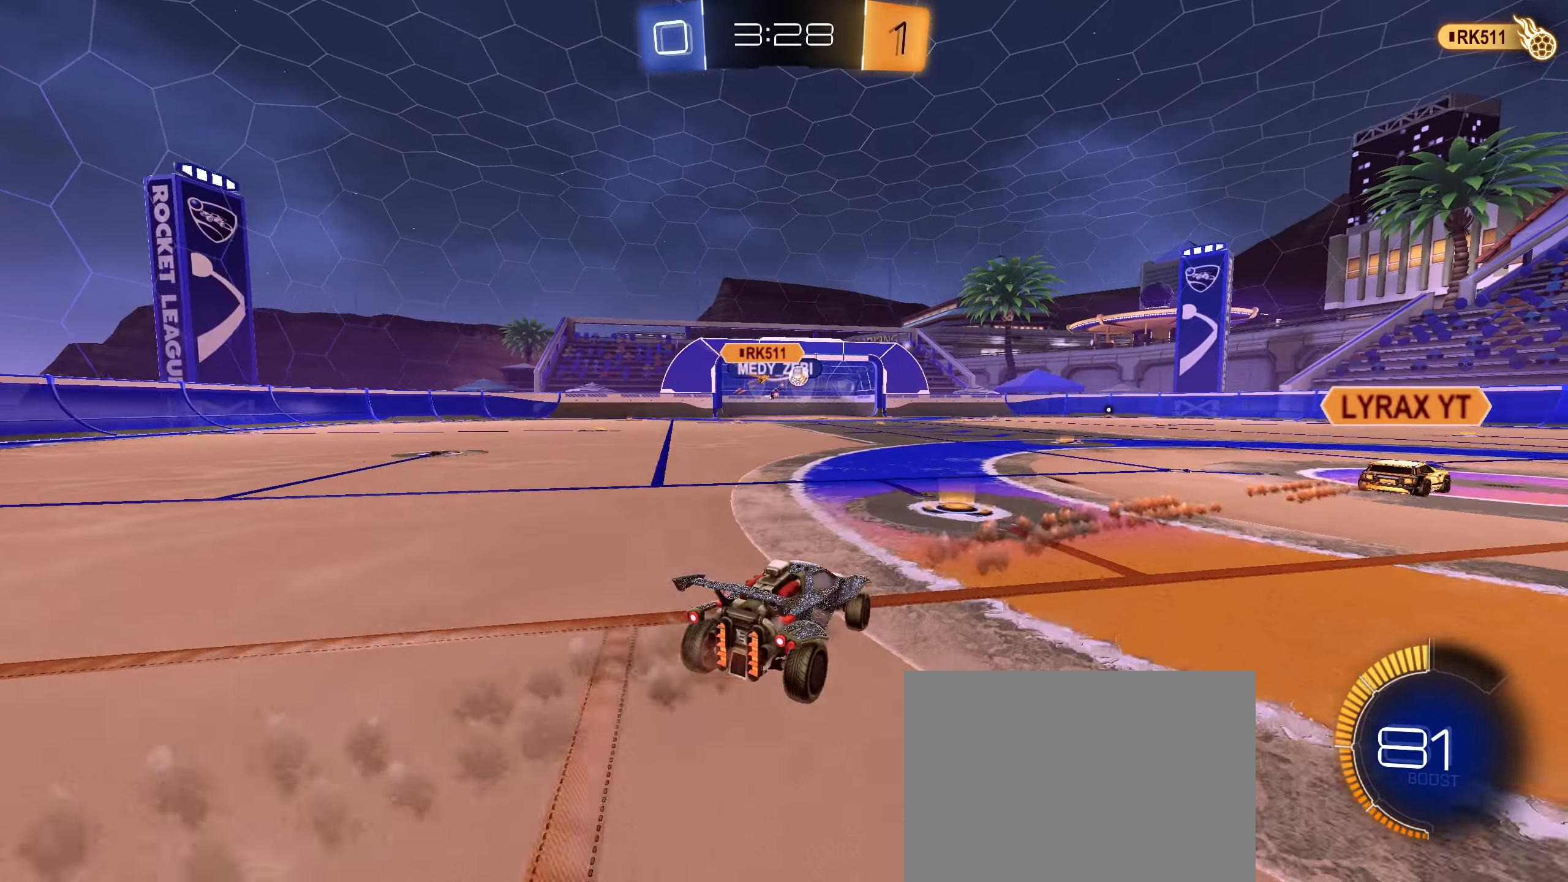
{"buttons": ["R2"], "left_stick": "center", "right_stick": "center", "events": []}
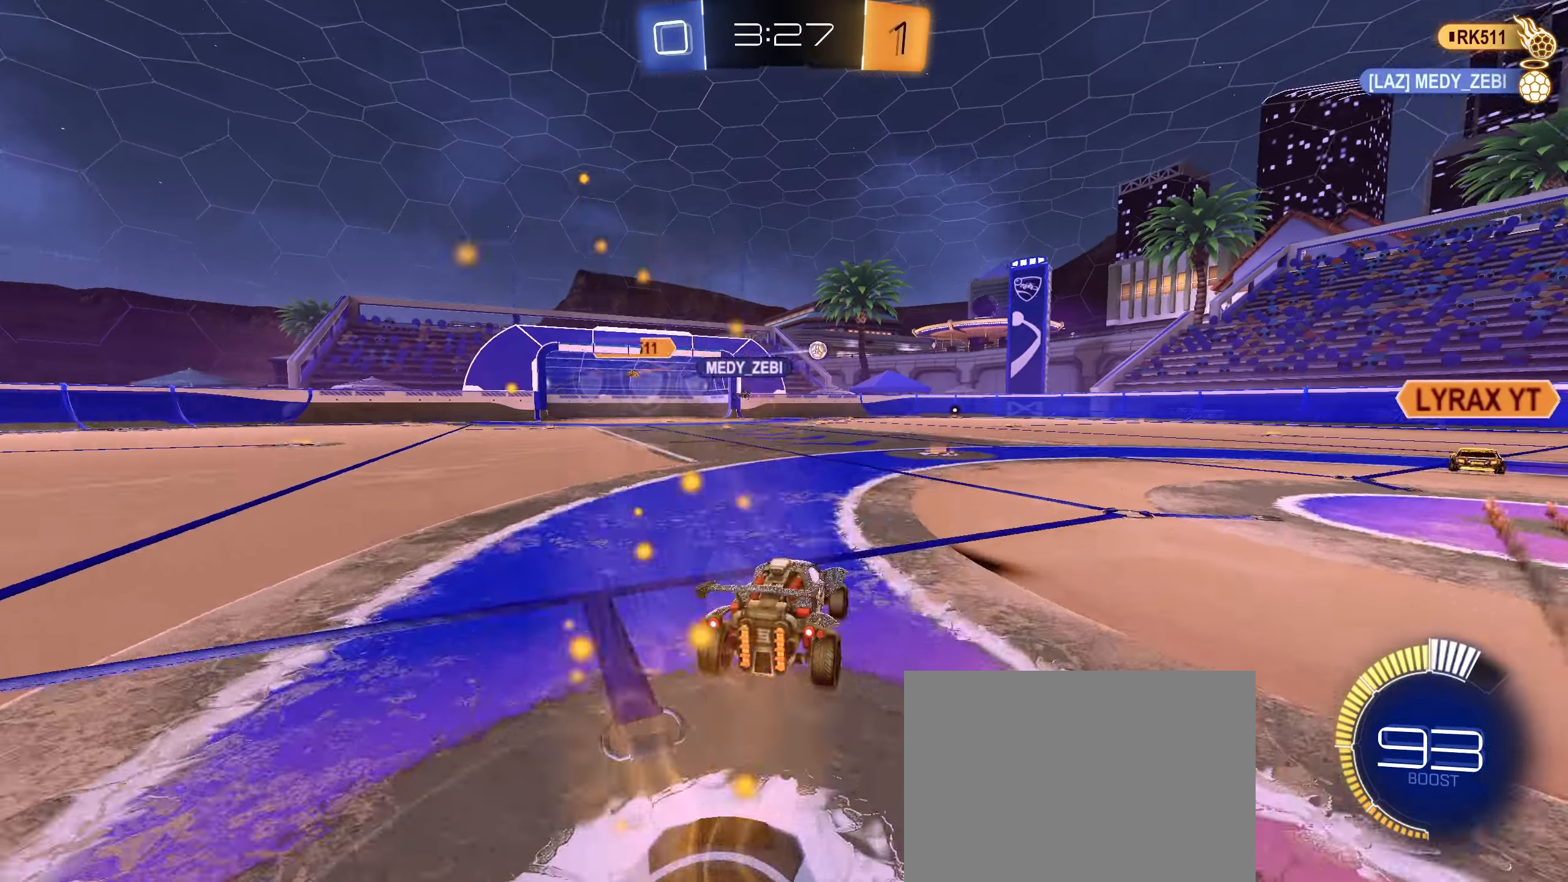
{"buttons": ["R2"], "left_stick": "center", "right_stick": "center", "events": [[100, "left_stick", "left"], [217, "left_stick", "center"]]}
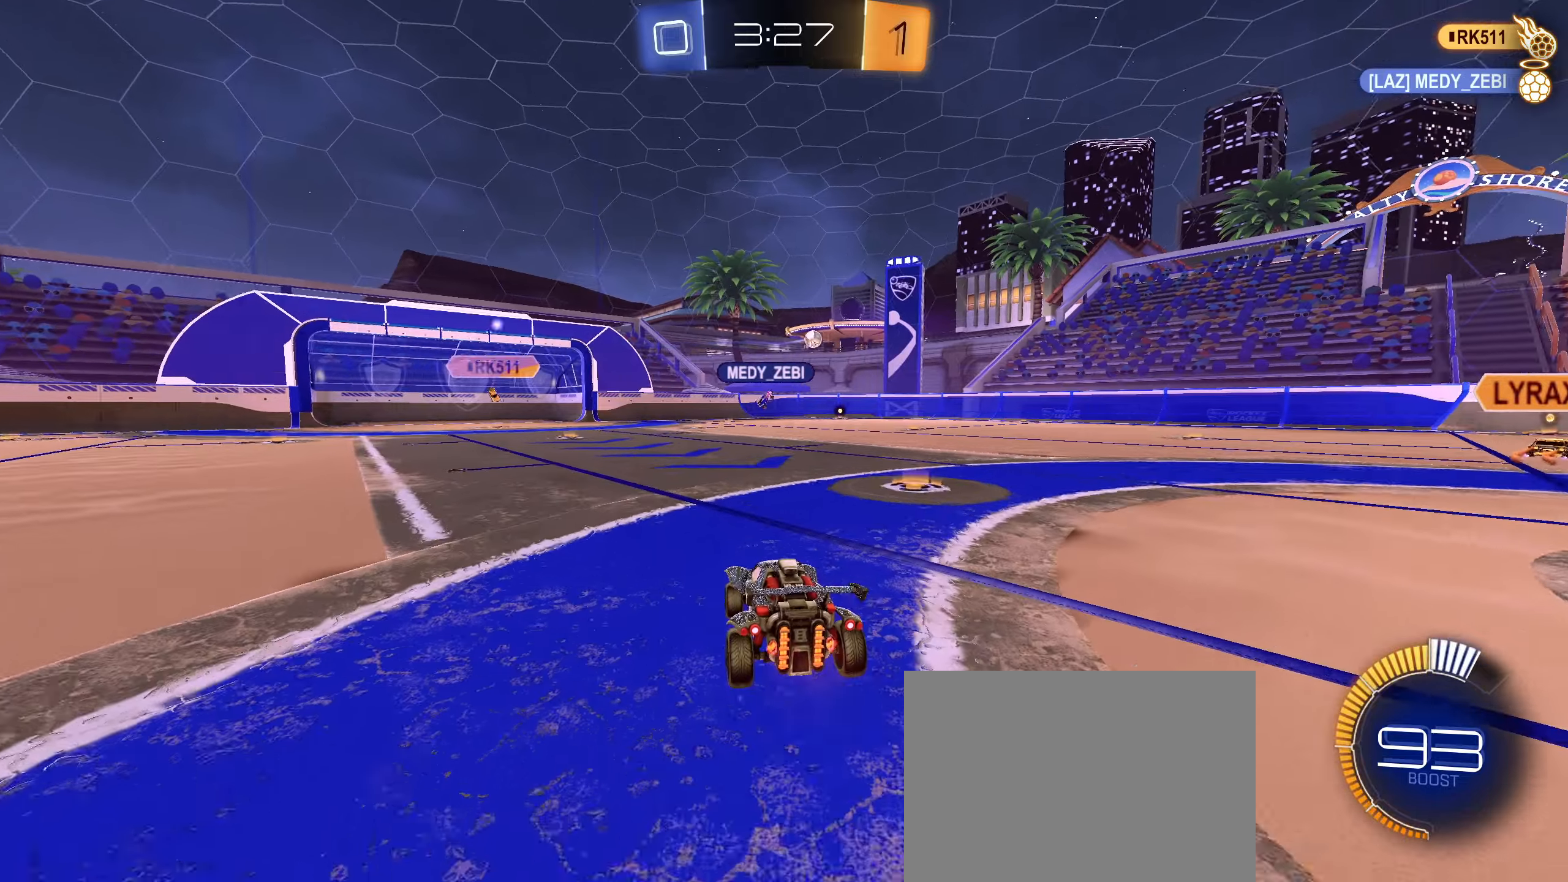
{"buttons": ["R2"], "left_stick": "center", "right_stick": "center", "events": [[33, "left_stick", "left"], [150, "left_stick", "center"], [233, "left_stick", "left"], [333, "left_stick", "center"], [350, "CIRCLE", "down"], [433, "CIRCLE", "up"]]}
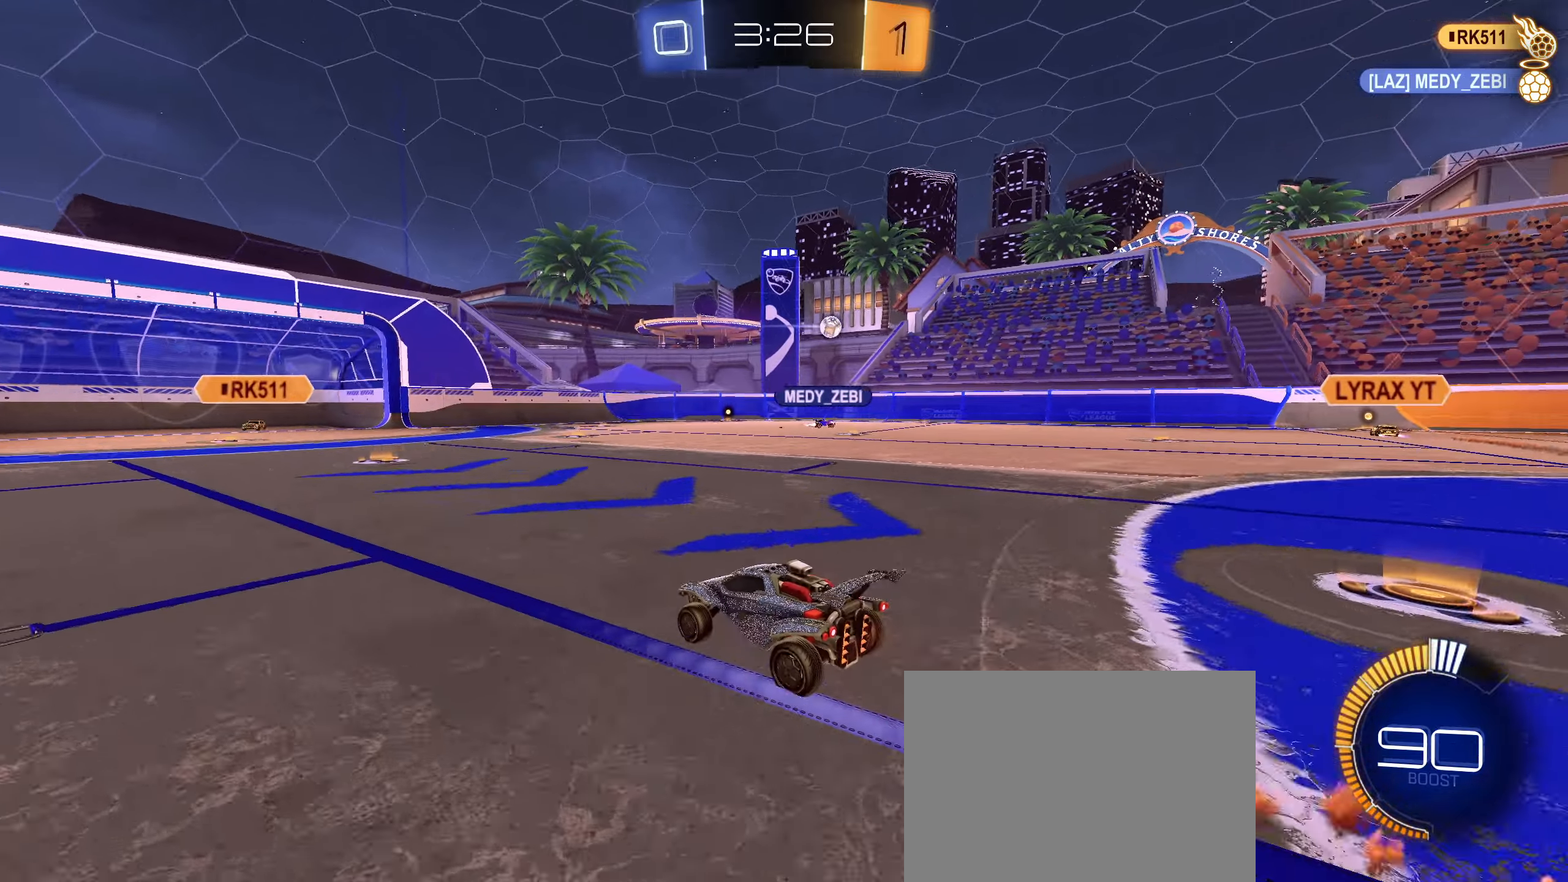
{"buttons": ["R2"], "left_stick": "center", "right_stick": "center", "events": [[317, "right_stick", "left"], [433, "right_stick", "center"]]}
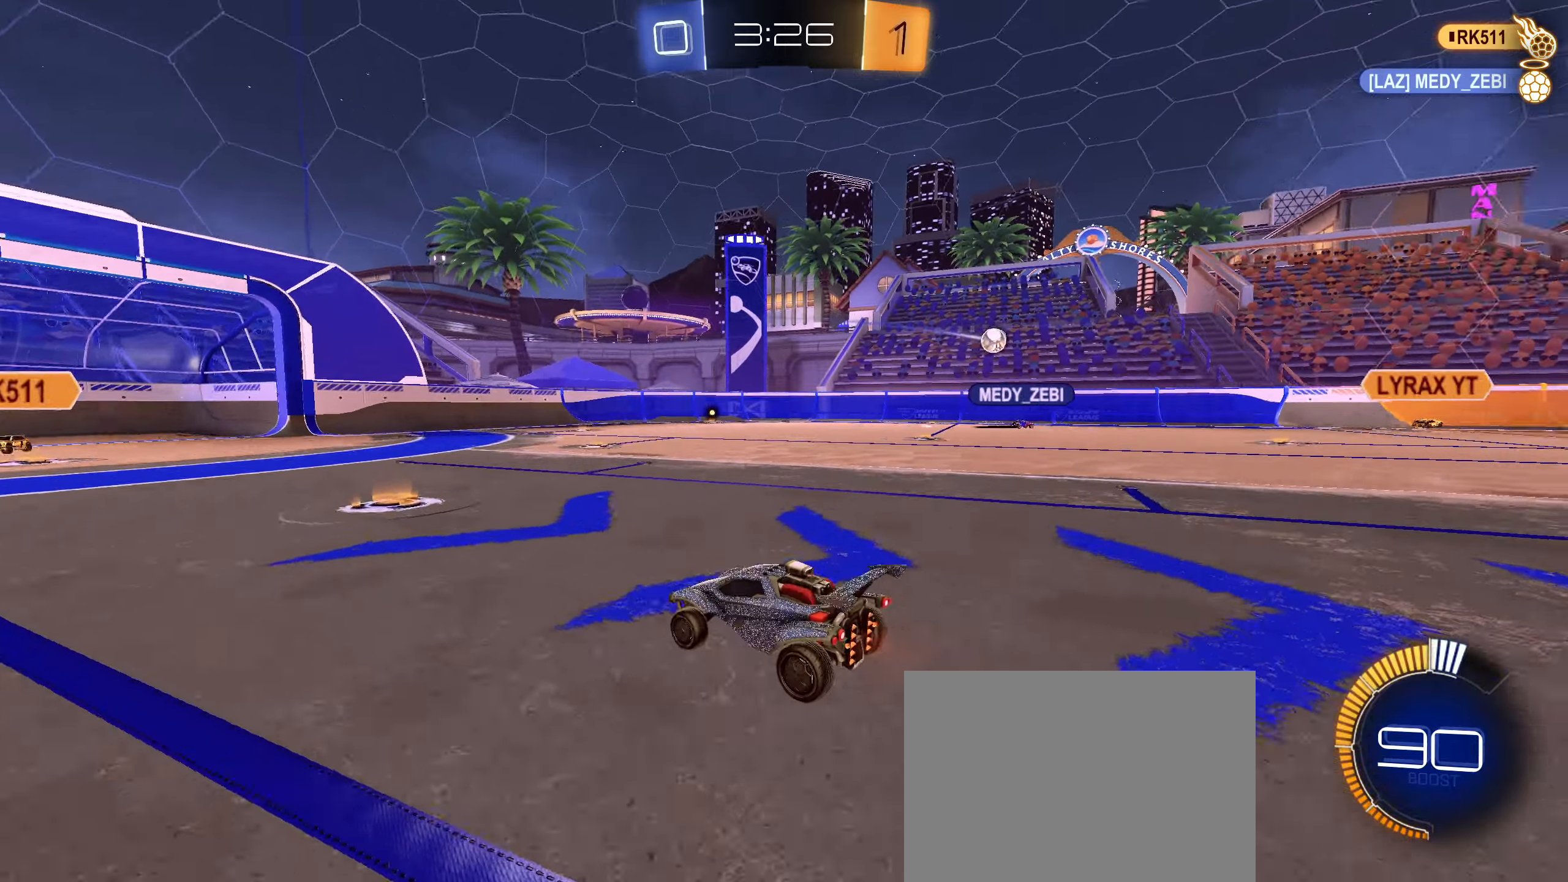
{"buttons": ["CIRCLE", "R2"], "left_stick": "right", "right_stick": "center", "events": [[233, "left_stick", "right"], [300, "L1", "down"], [400, "L1", "up"], [500, "CIRCLE", "down"]]}
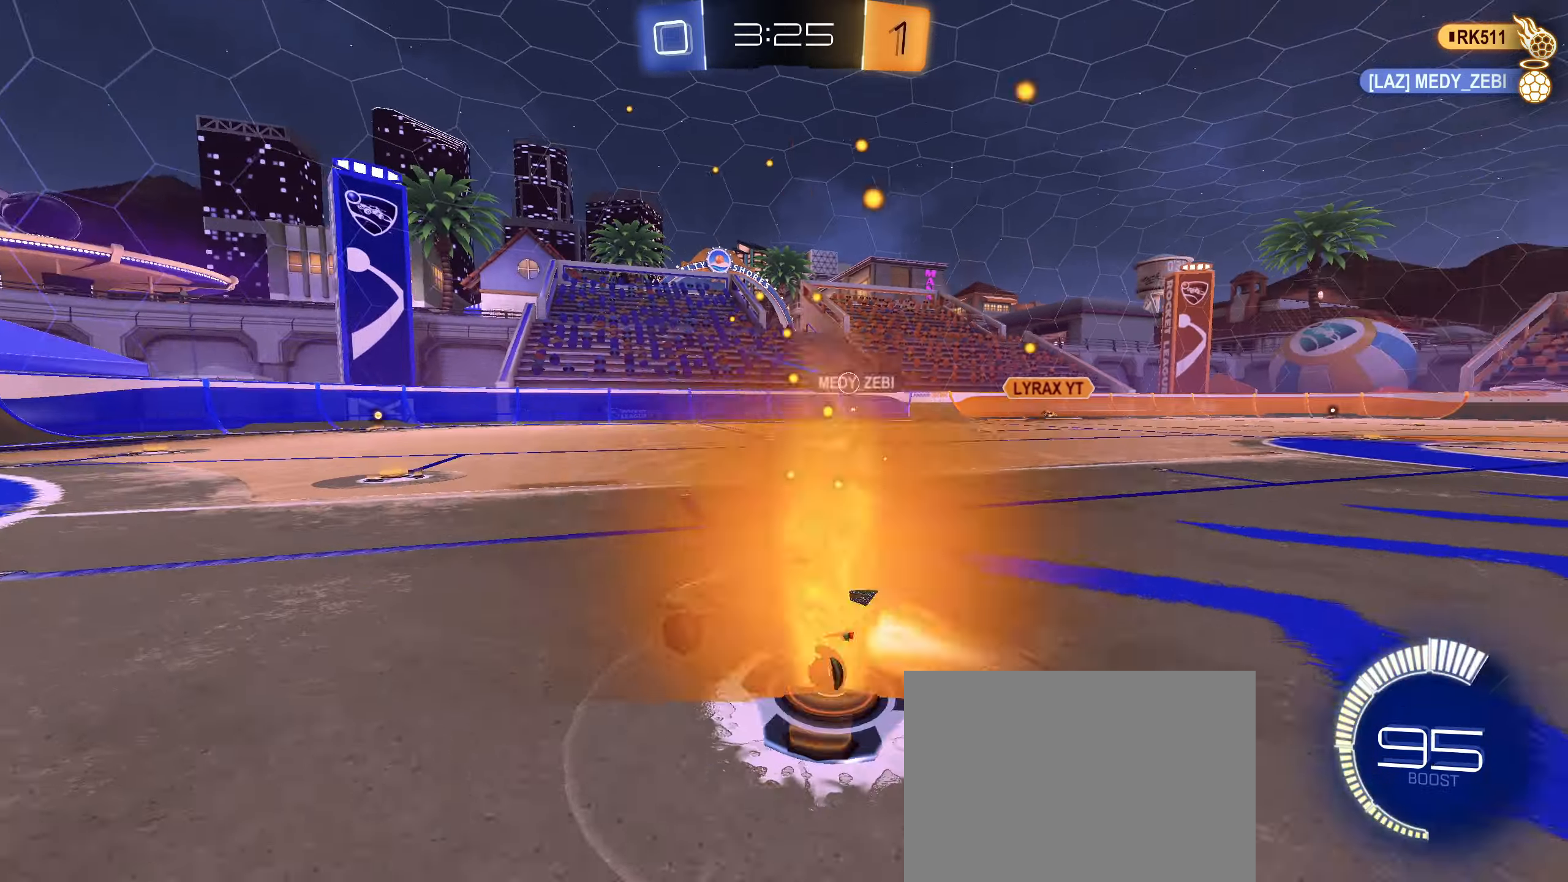
{"buttons": ["CIRCLE", "R2"], "left_stick": "center", "right_stick": "center", "events": [[467, "left_stick", "center"]]}
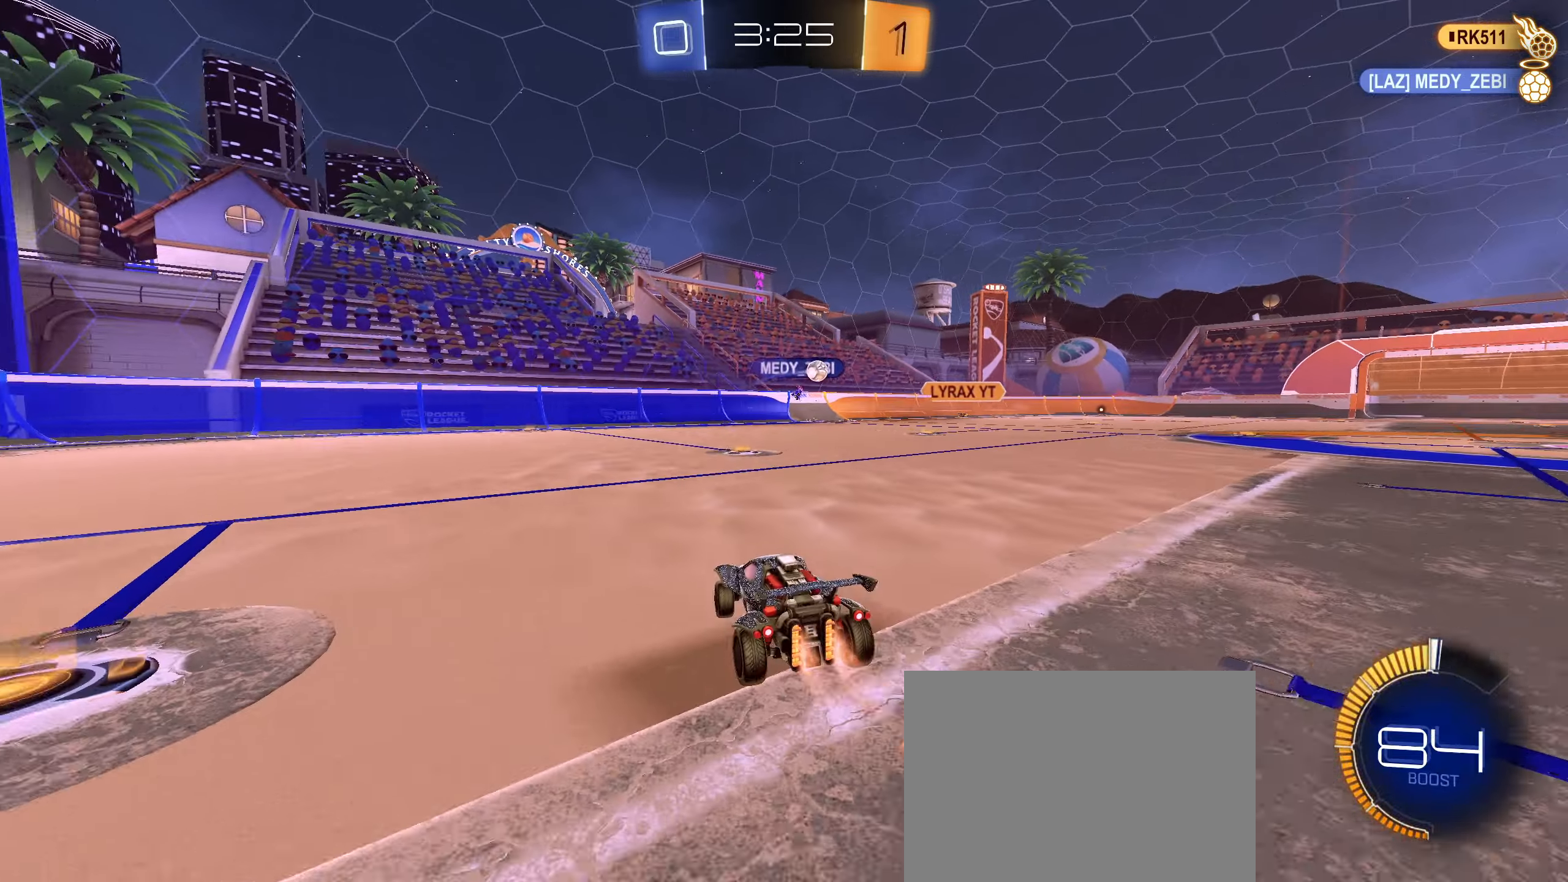
{"buttons": ["R2"], "left_stick": "right", "right_stick": "center", "events": [[200, "CIRCLE", "up"], [217, "left_stick", "right"]]}
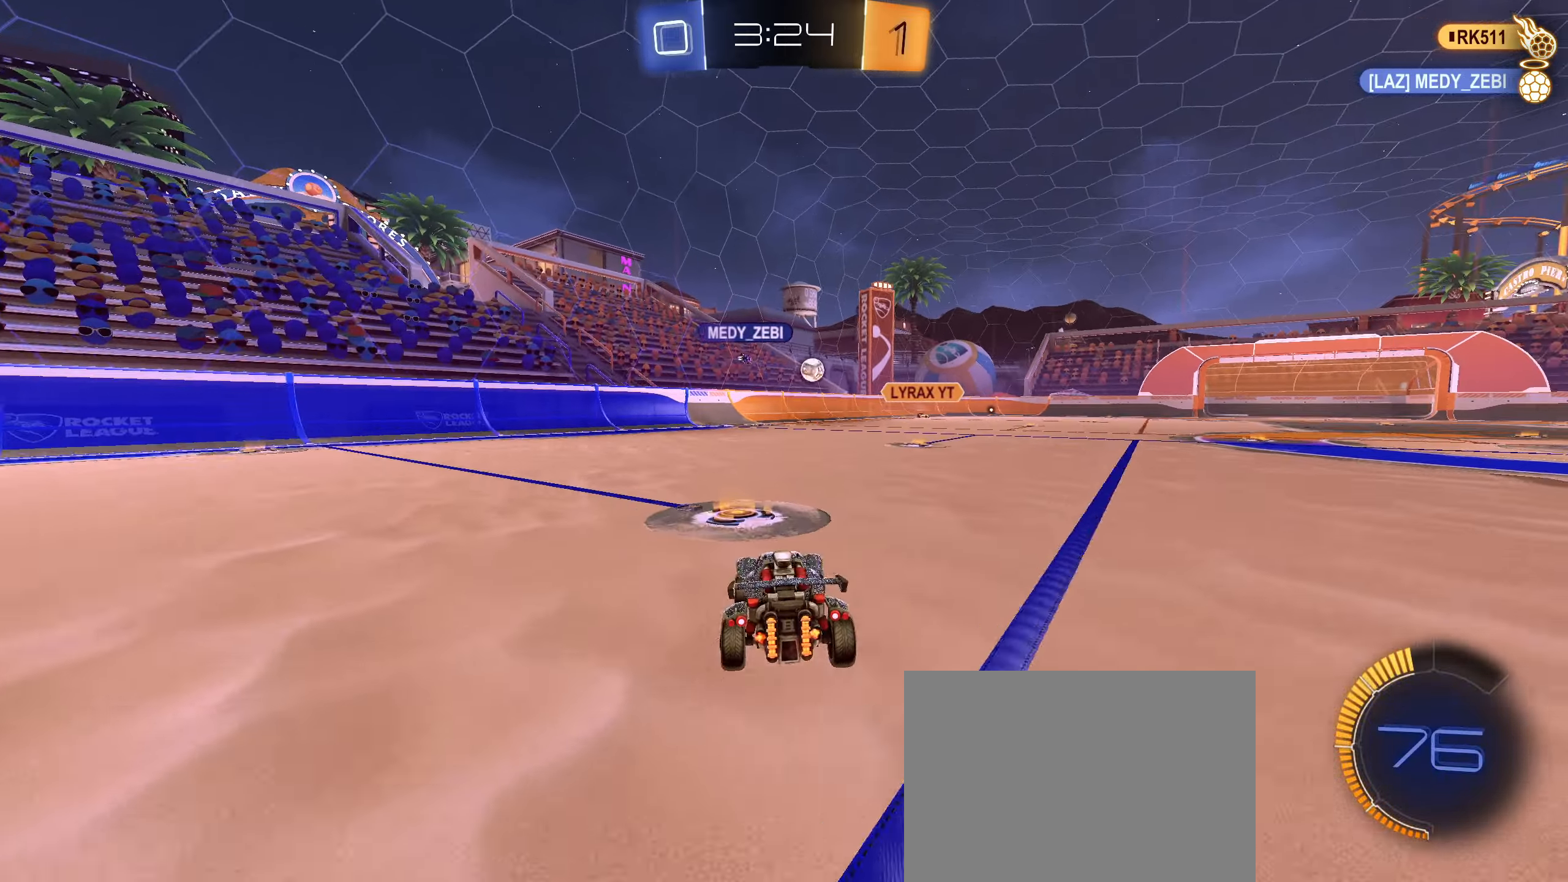
{"buttons": ["L2"], "left_stick": "center", "right_stick": "center", "events": [[83, "R2", "up"], [83, "left_stick", "center"], [100, "L2", "down"]]}
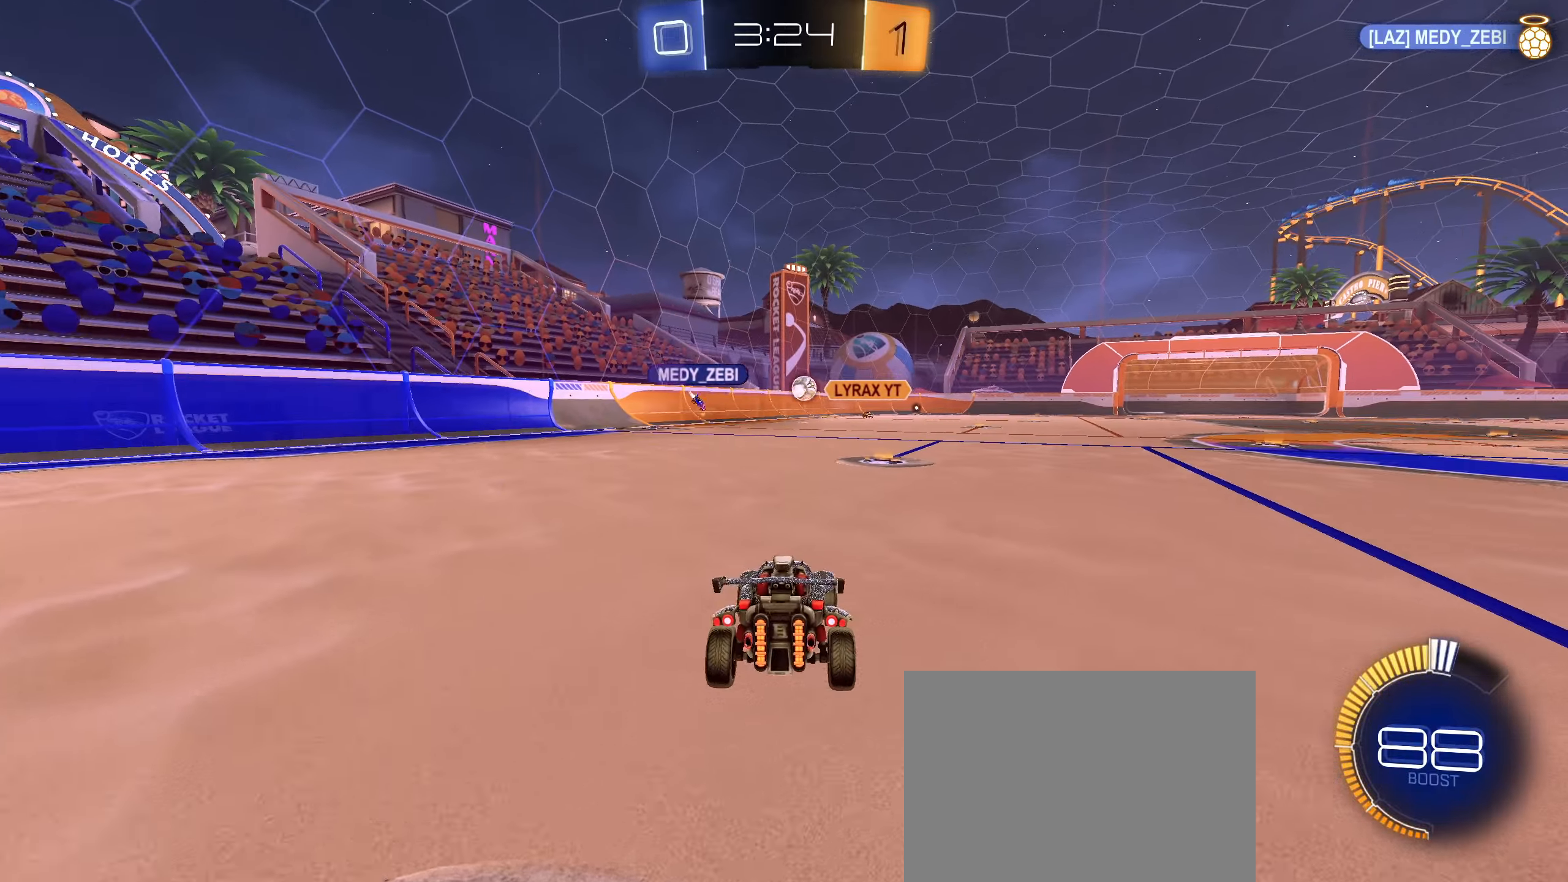
{"buttons": ["L2"], "left_stick": "left", "right_stick": "center", "events": [[67, "L2", "up"], [117, "R2", "down"], [250, "R2", "up"], [283, "L2", "down"], [467, "left_stick", "left"]]}
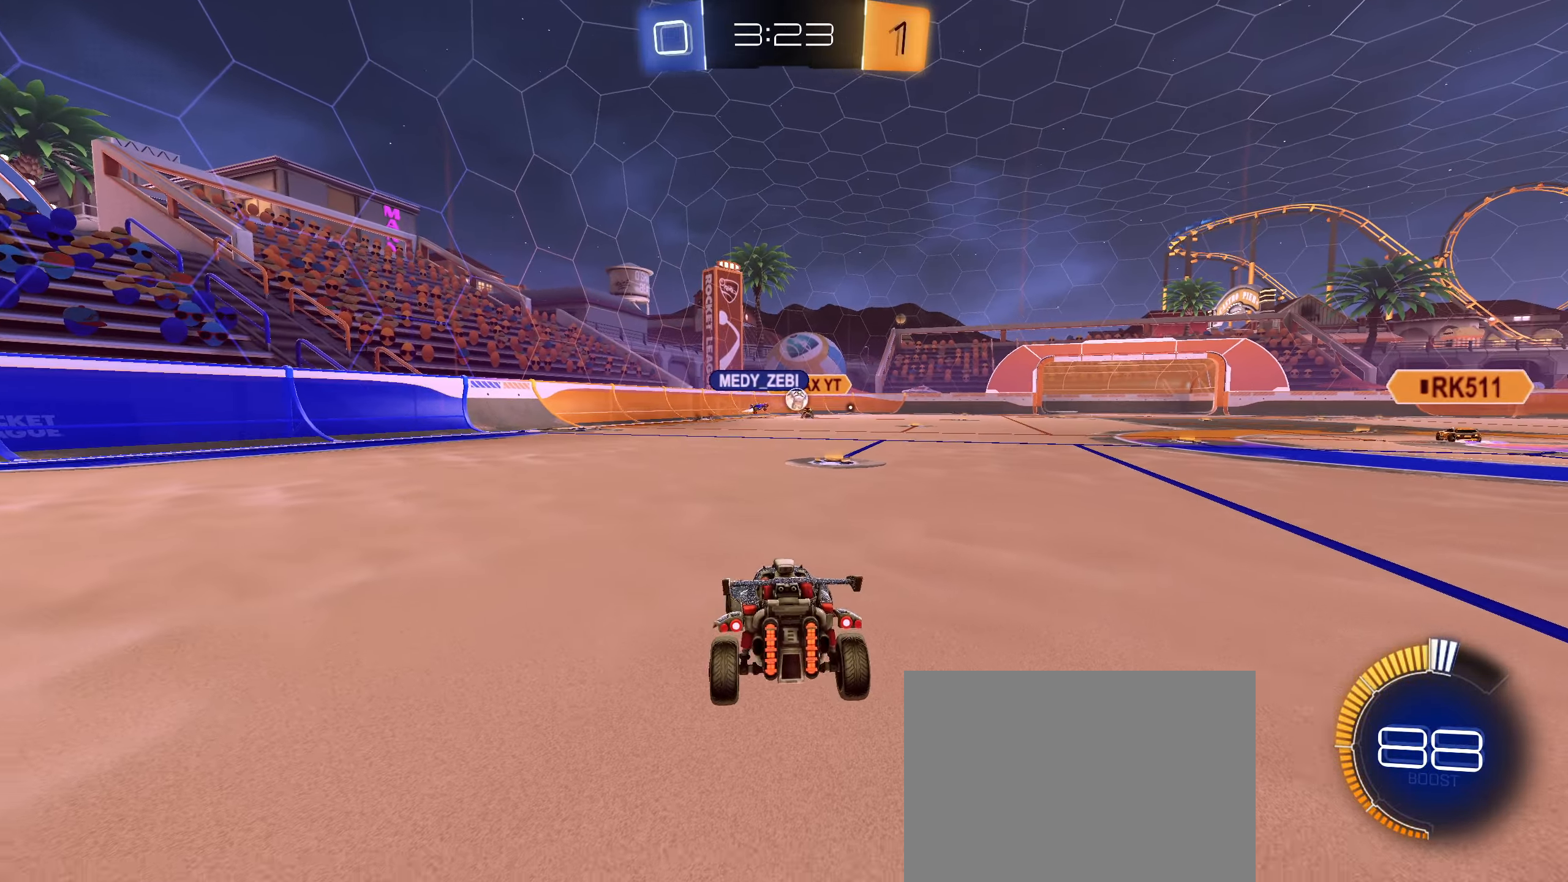
{"buttons": ["R2"], "left_stick": "right", "right_stick": "center", "events": [[100, "left_stick", "center"], [183, "L2", "up"], [217, "R2", "down"], [333, "left_stick", "right"]]}
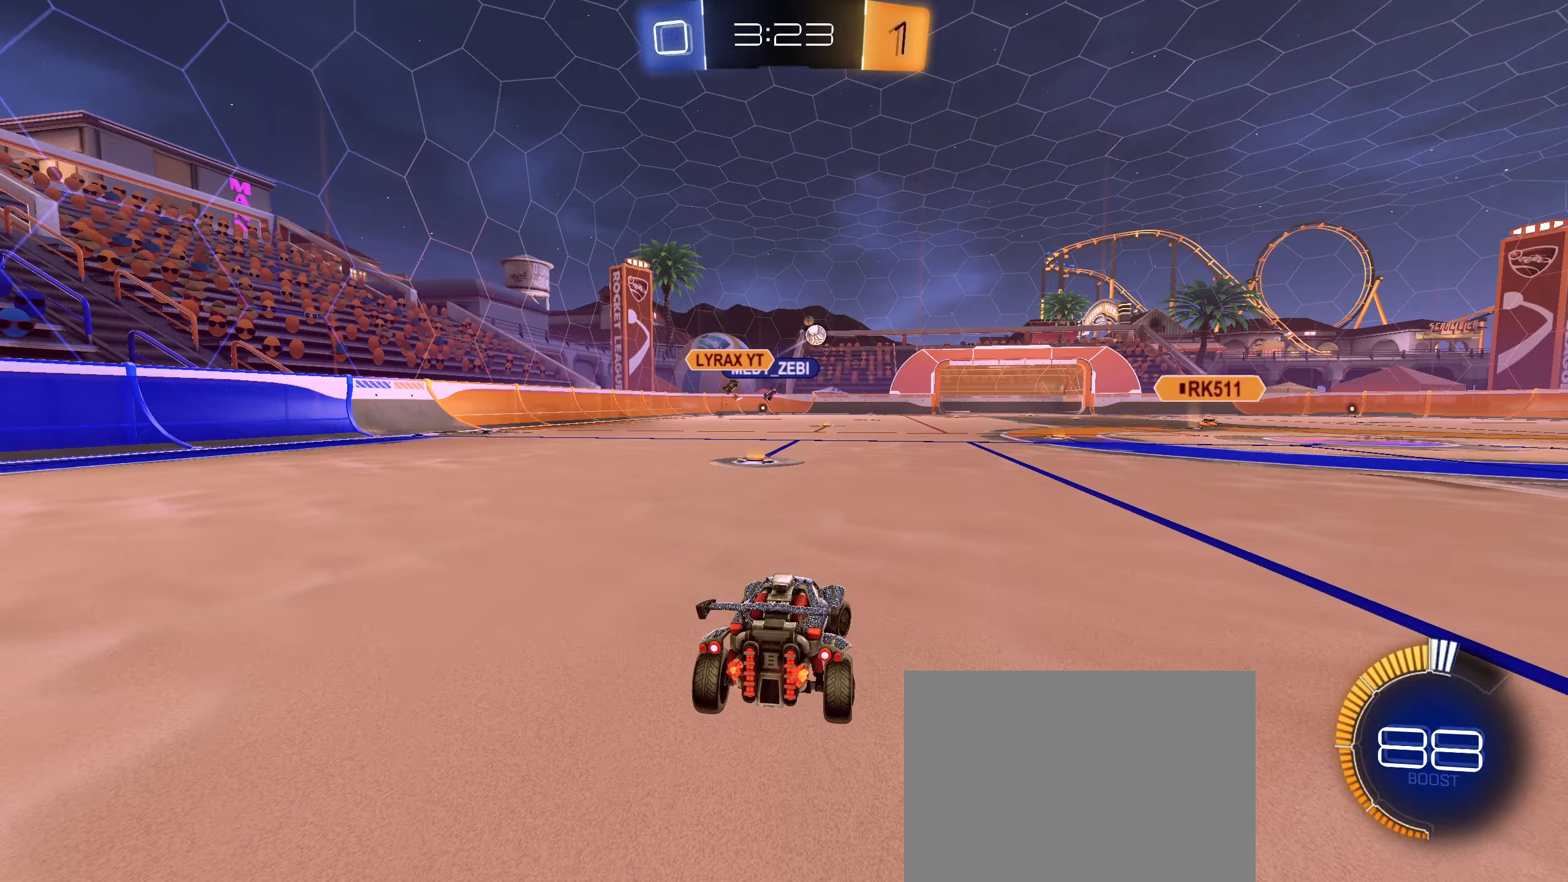
{"buttons": ["R2"], "left_stick": "right", "right_stick": "center", "events": [[33, "L1", "down"], [133, "L1", "up"]]}